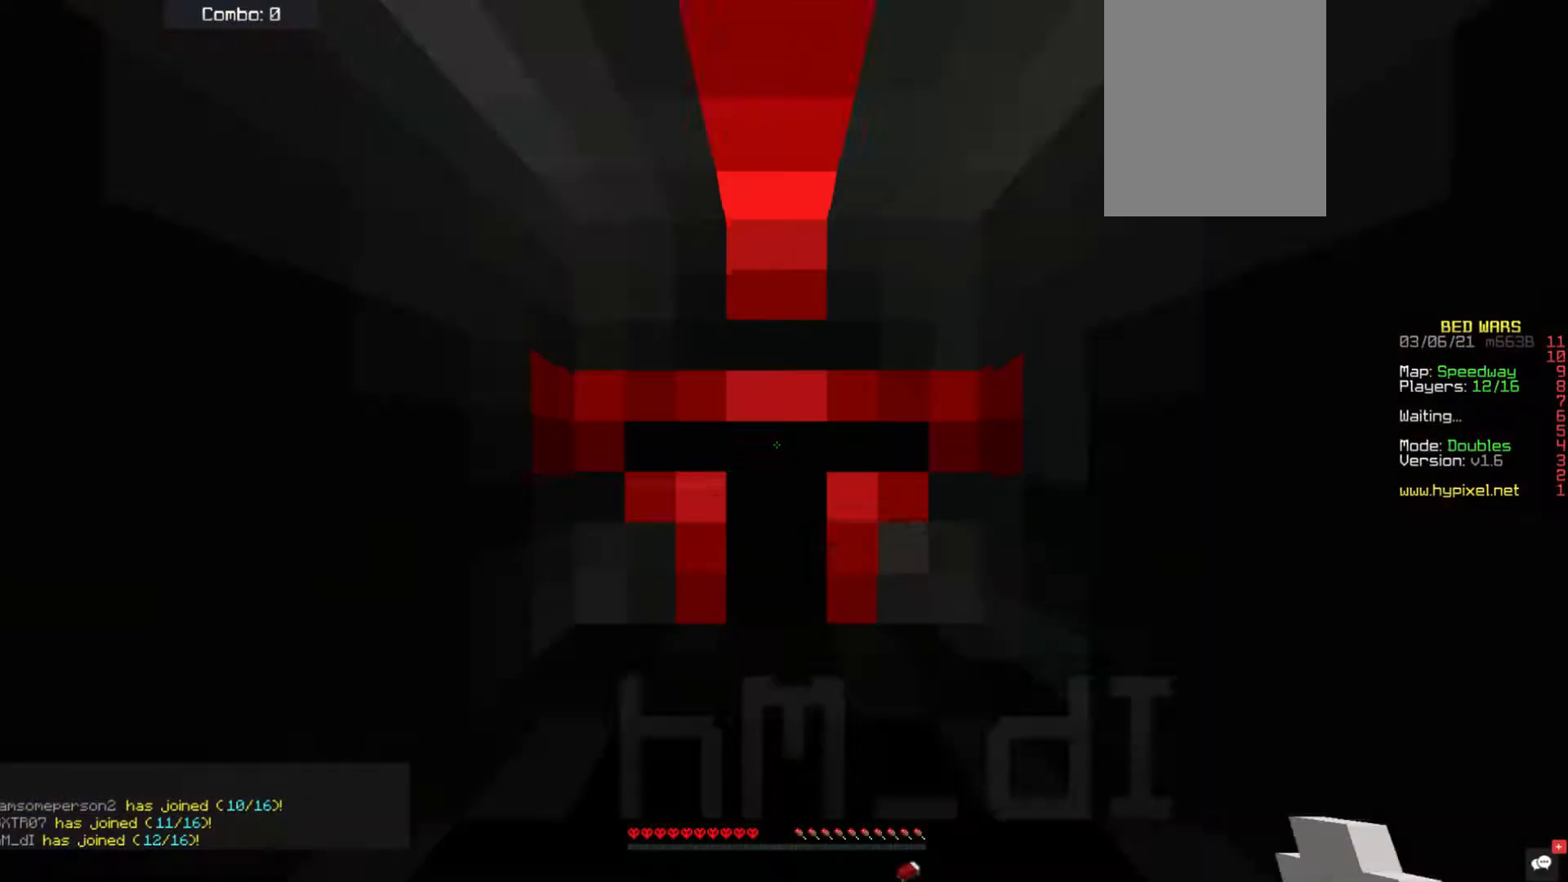
Gameplay with keyboard and mouse; each line is a JSON object with the keys and mouse buttons held at the frame after it. "events" lists presses ("down") and releases ("up") of "a", "d", "s", "space", "w", "mouse_left" and "mouse_right" between this image and that frame as [ms after this image, input, new state], when the widget could be followed in between. "mouse_left", "mouse_right" = the "left", "right" buttons of the "mouse" list. No other keys are recorded. Fast repeated clicks can show as one long hold. Mouse movement is not recorded.
{"keys": ["s"], "mouse": [], "events": [[438, "s", "down"]]}
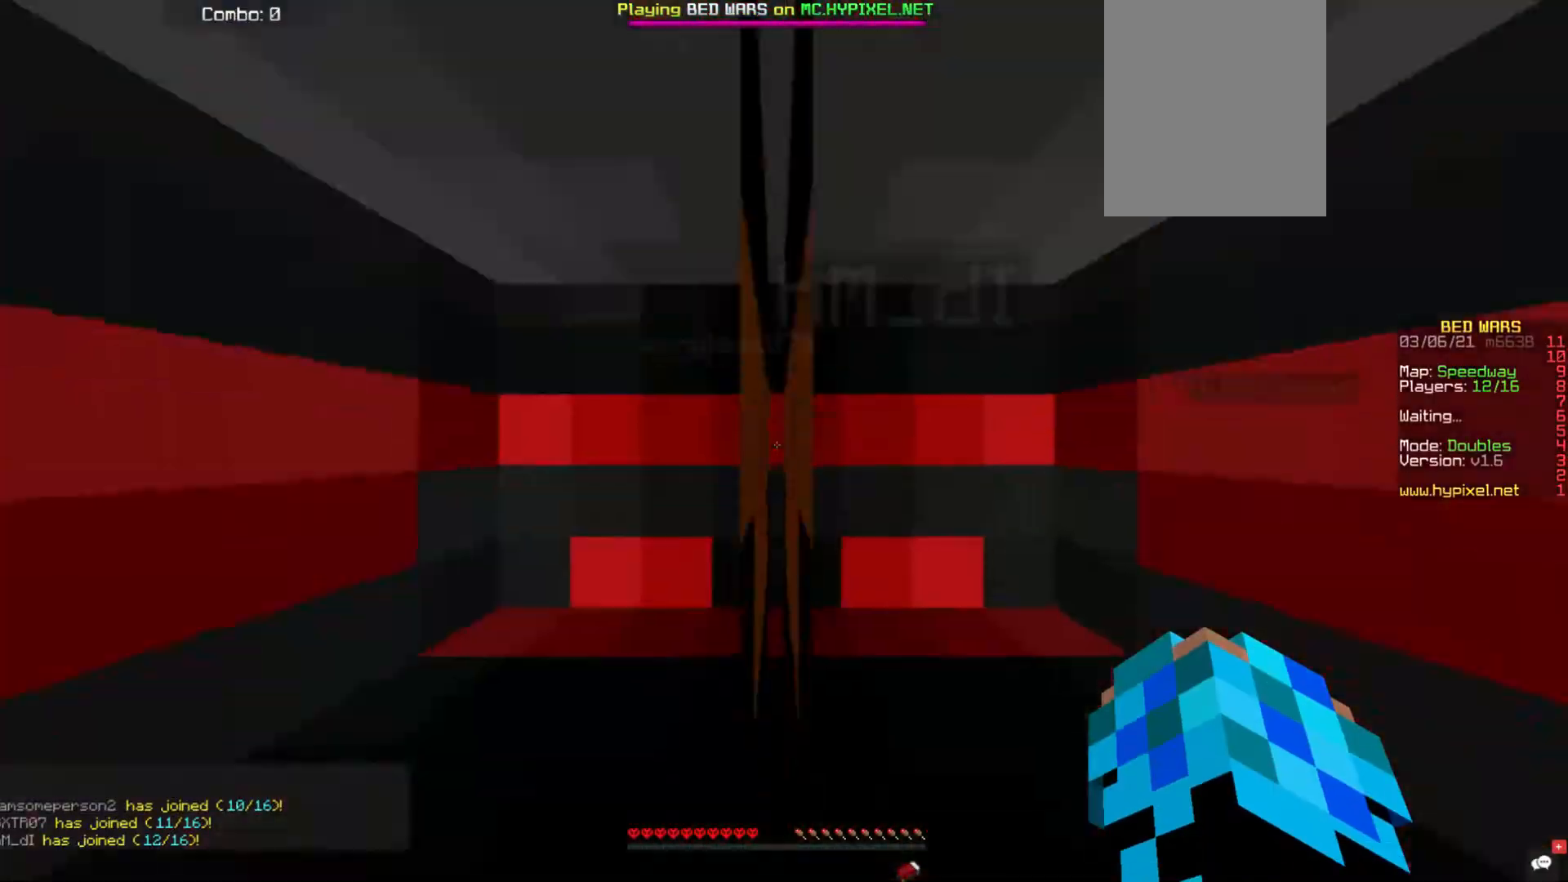
{"keys": ["s"], "mouse": [], "events": []}
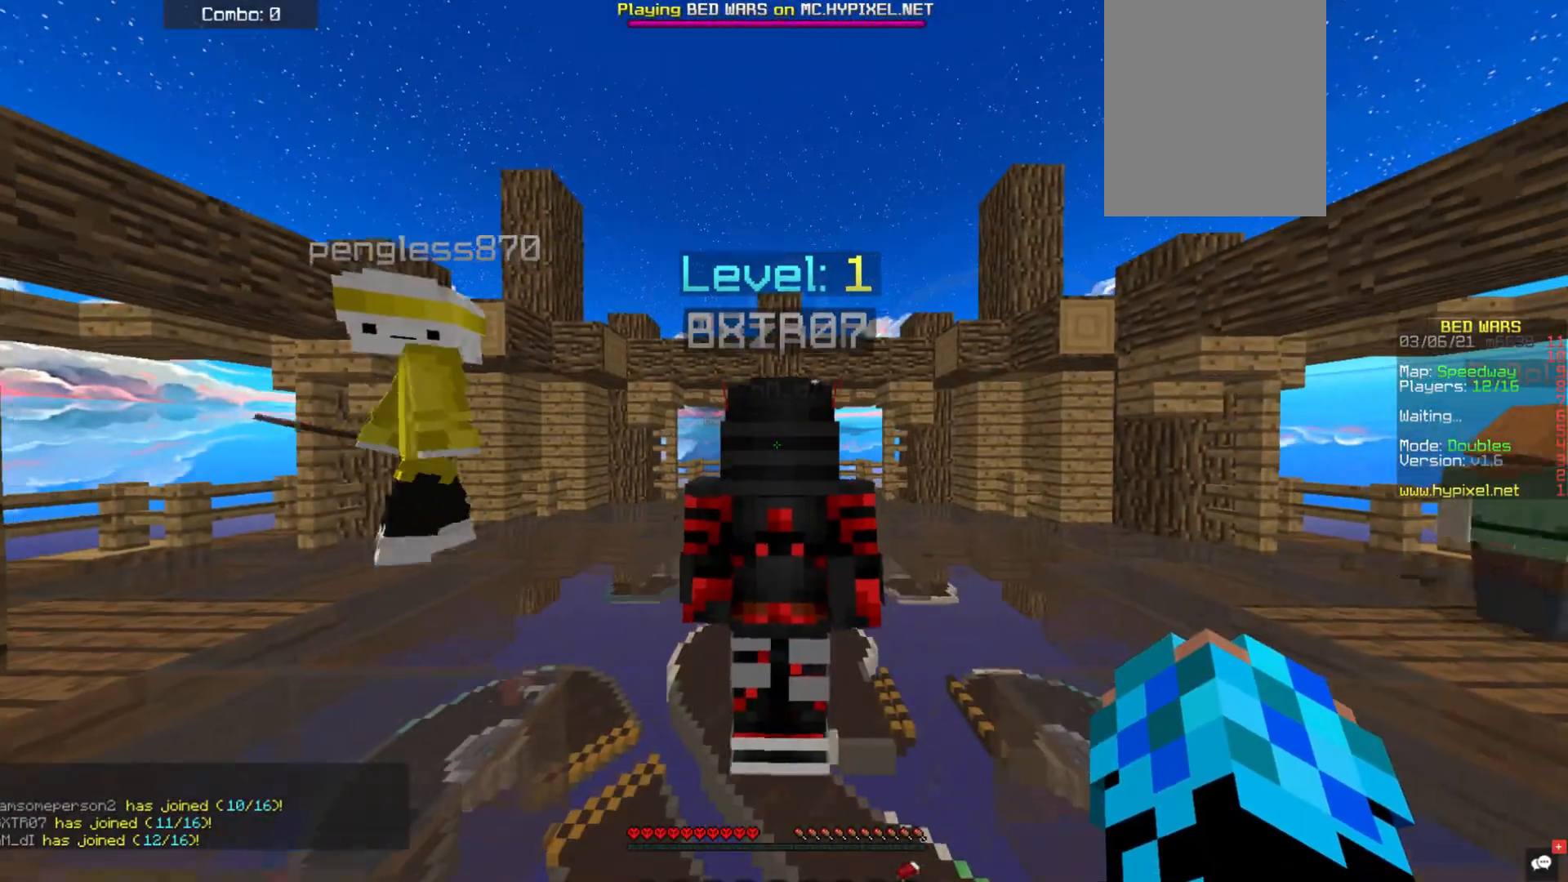
{"keys": ["w"], "mouse": ["left"], "events": [[168, "mouse_right", "down"], [269, "s", "up"], [320, "w", "down"], [353, "mouse_left", "down"], [370, "mouse_right", "up"]]}
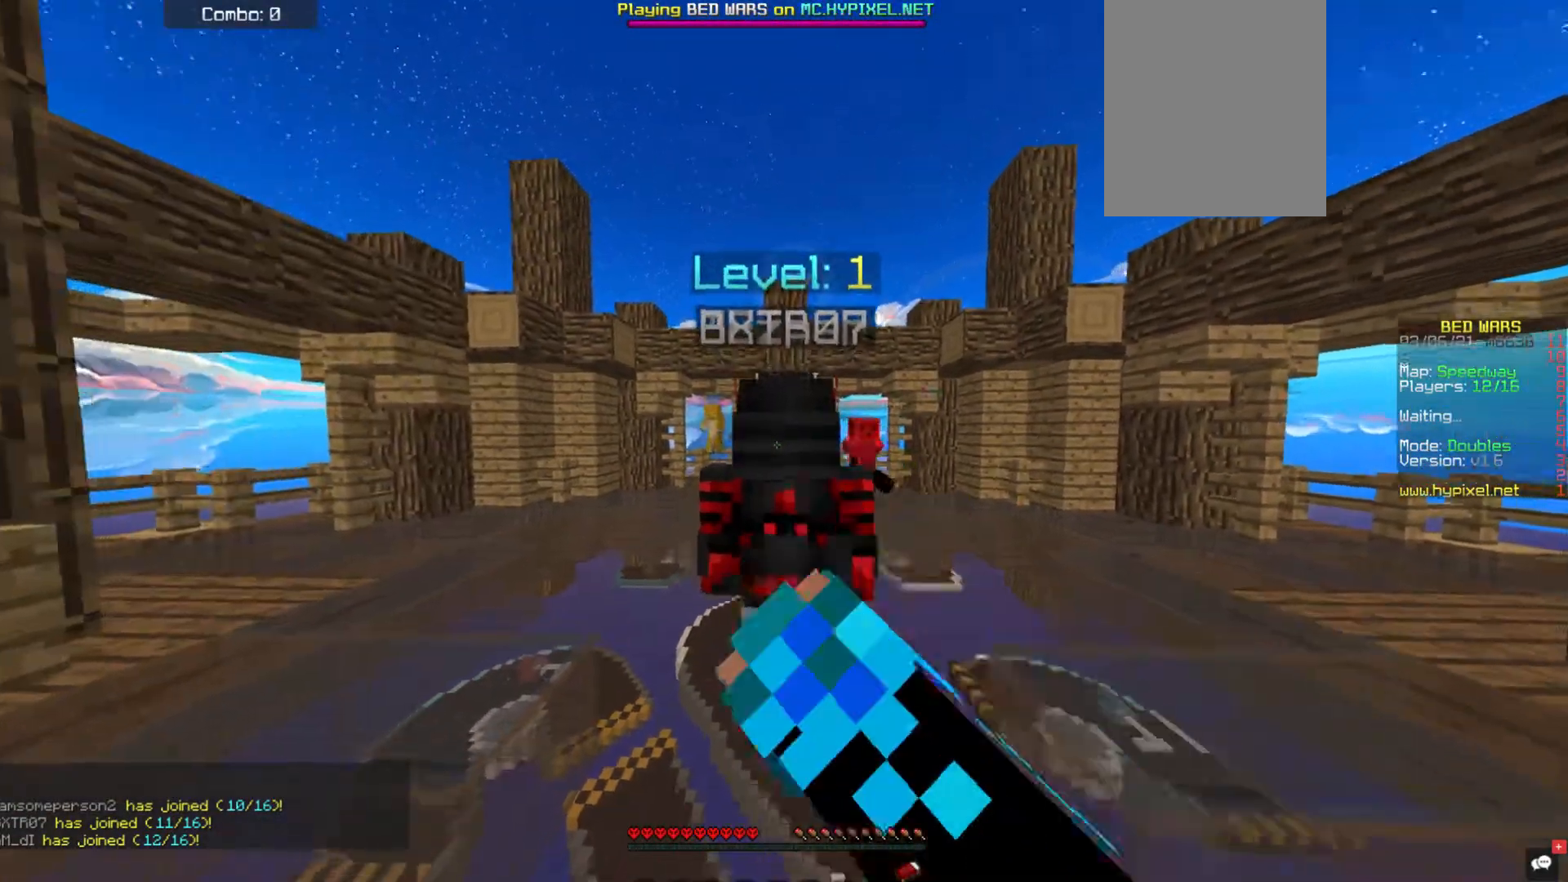
{"keys": ["a", "s", "space"], "mouse": [], "events": [[101, "space", "down"], [152, "a", "down"], [219, "mouse_left", "up"], [472, "s", "down"], [472, "w", "up"]]}
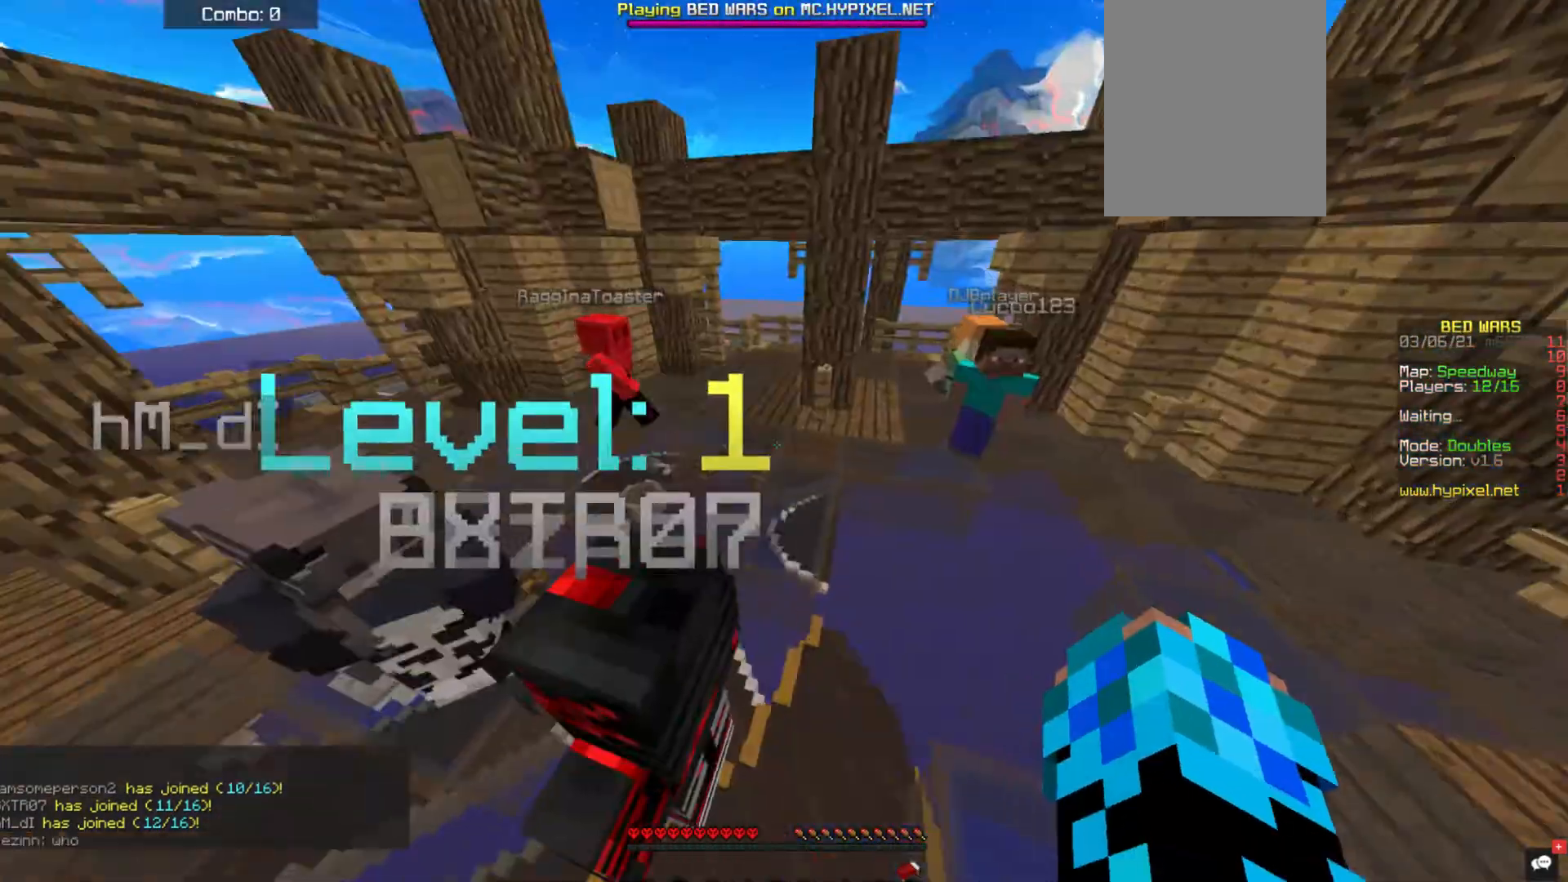
{"keys": ["d", "s", "space"], "mouse": [], "events": [[134, "mouse_left", "down"], [236, "mouse_left", "up"], [387, "d", "down"], [471, "a", "up"]]}
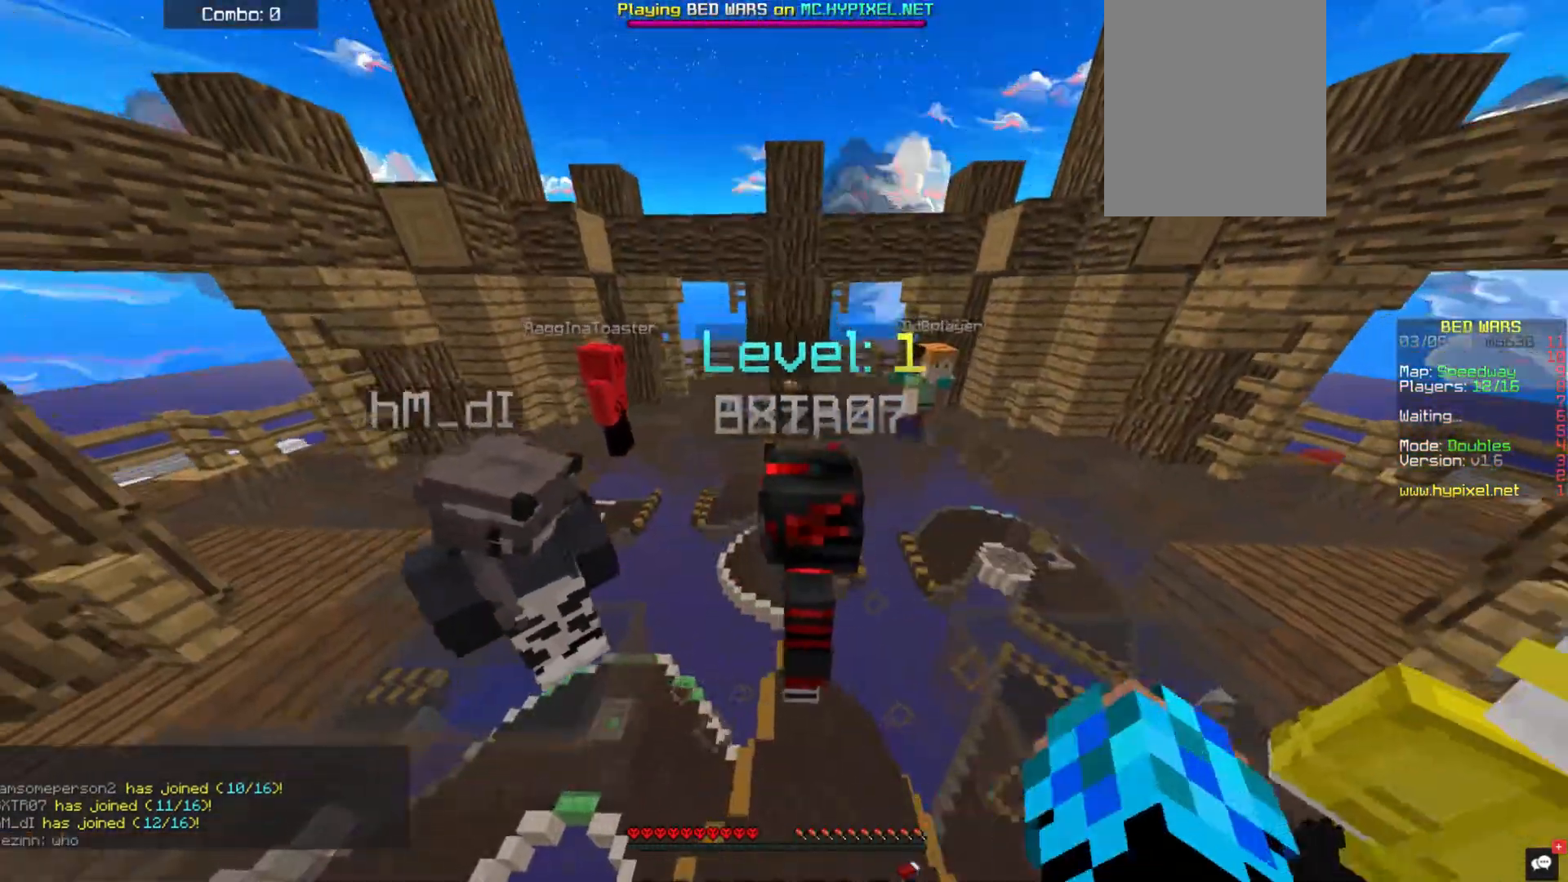
{"keys": ["d", "space"], "mouse": [], "events": [[34, "s", "up"], [202, "mouse_left", "down"], [388, "mouse_left", "up"]]}
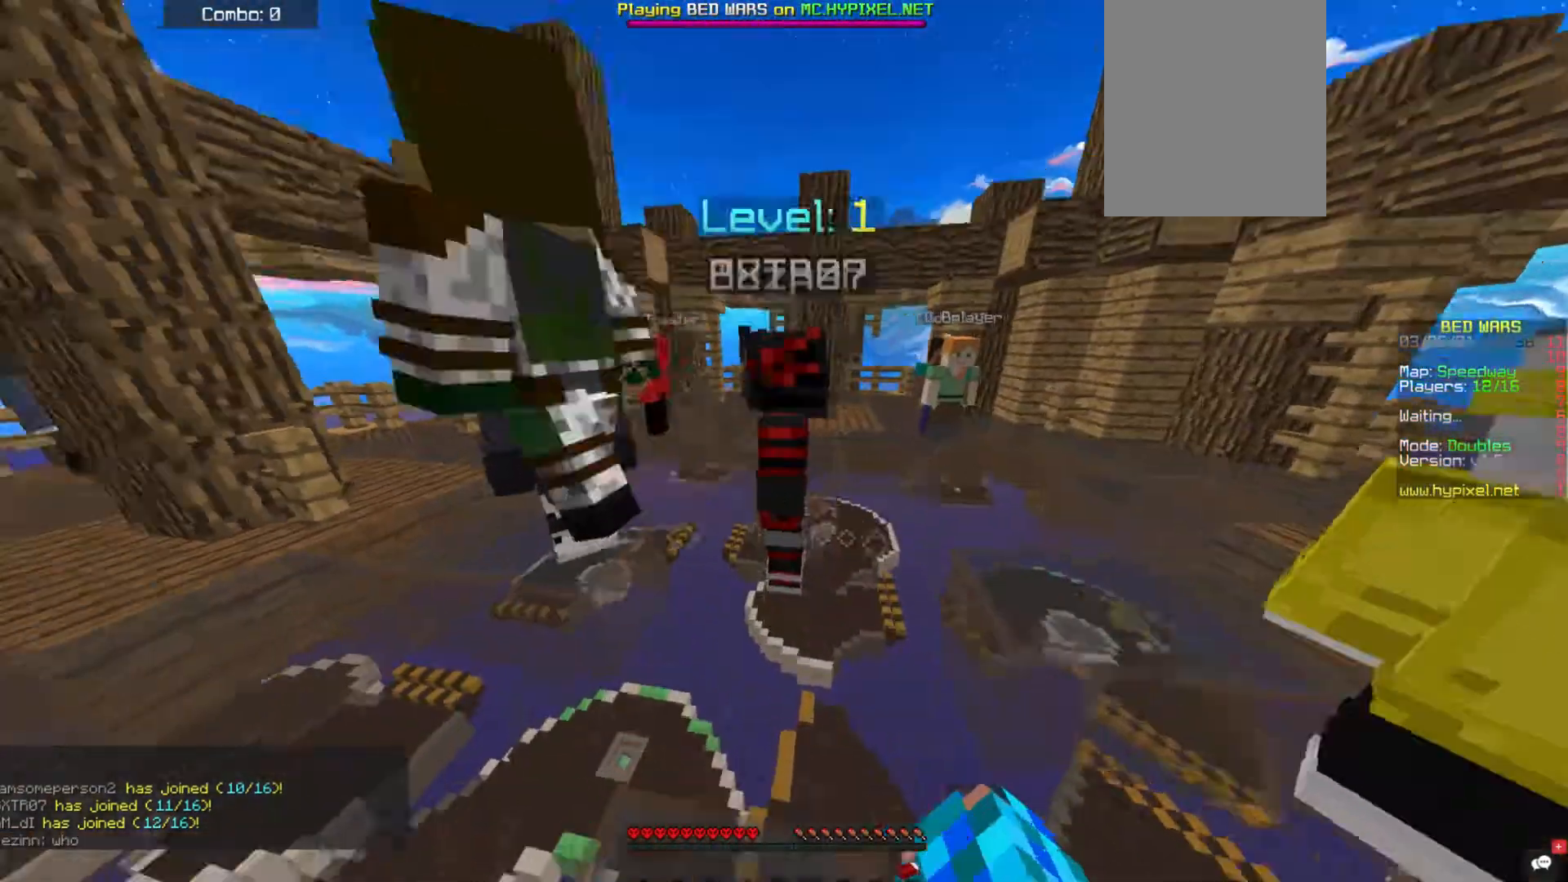
{"keys": [], "mouse": [], "events": [[118, "d", "up"], [219, "space", "up"], [236, "mouse_left", "down"], [387, "mouse_left", "up"]]}
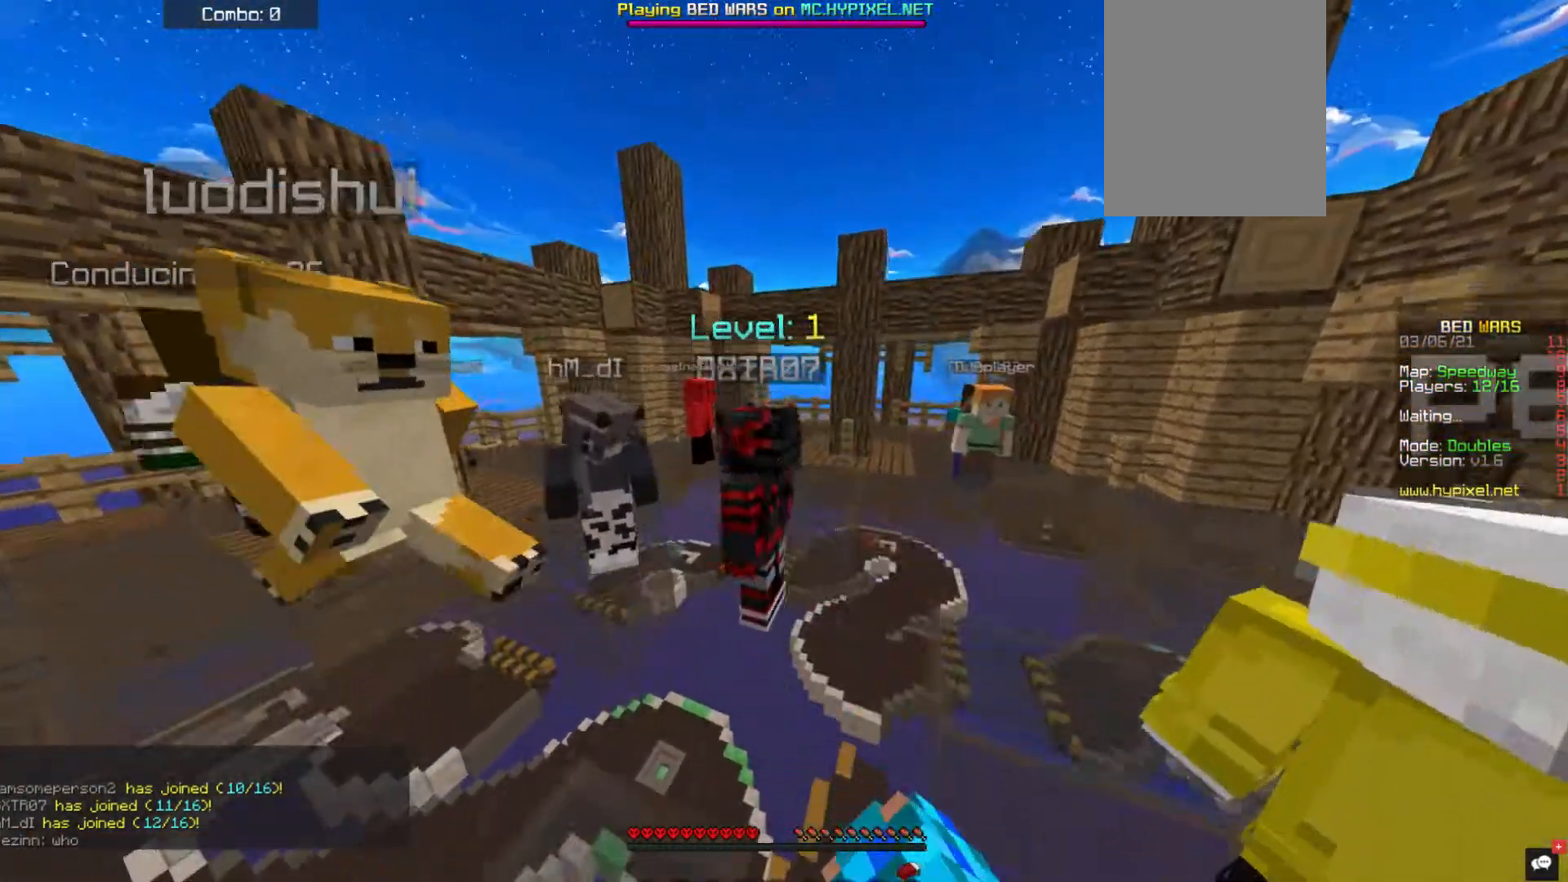
{"keys": ["w"], "mouse": [], "events": [[320, "w", "down"]]}
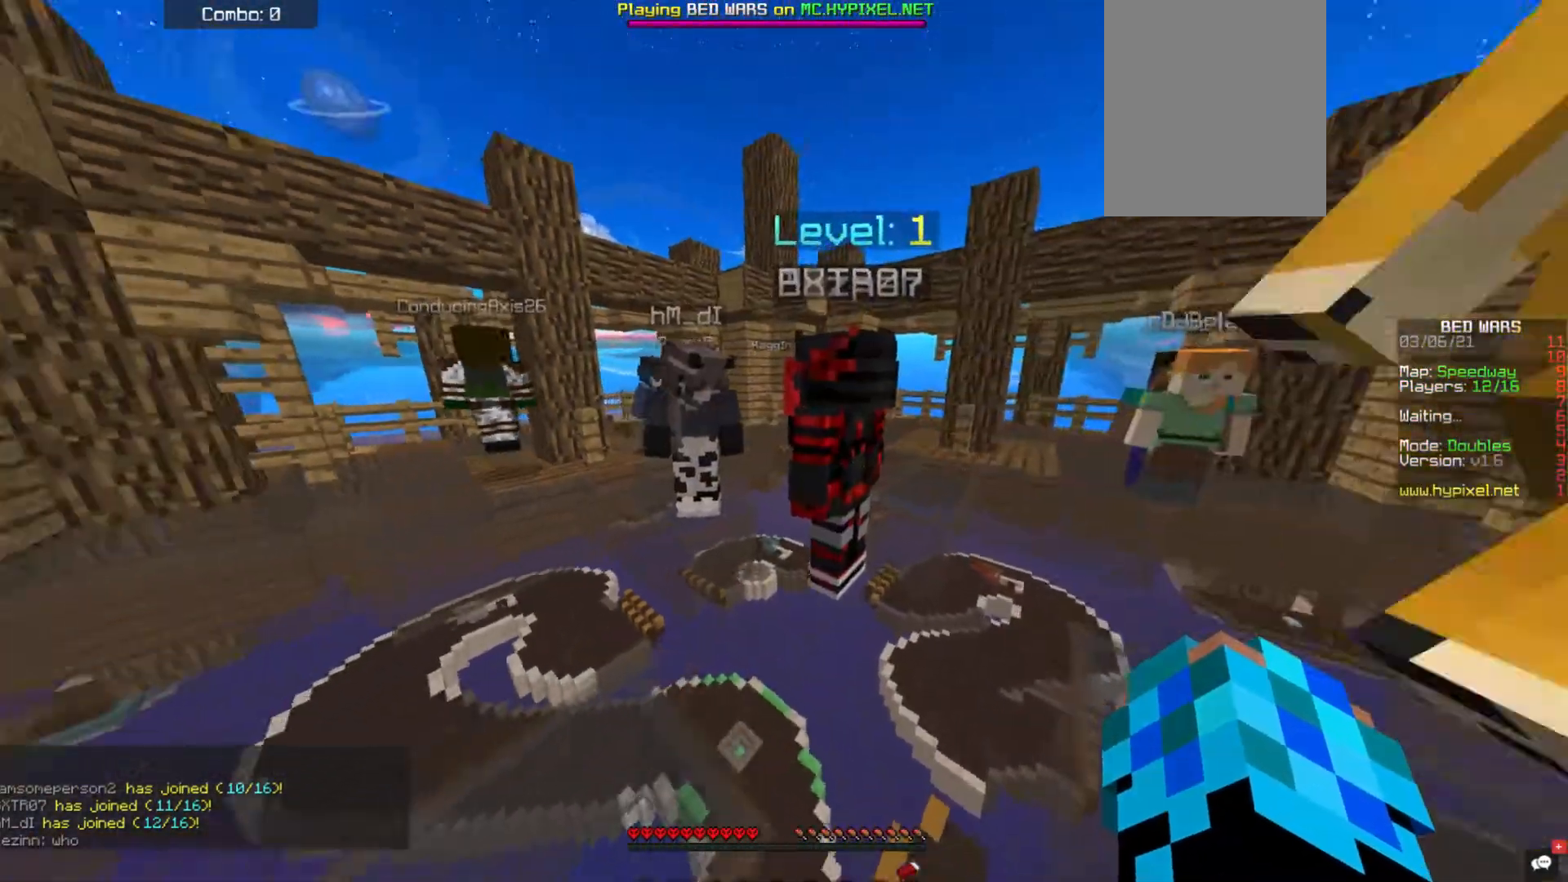
{"keys": ["a", "w"], "mouse": ["left"], "events": [[236, "a", "down"], [438, "mouse_left", "down"]]}
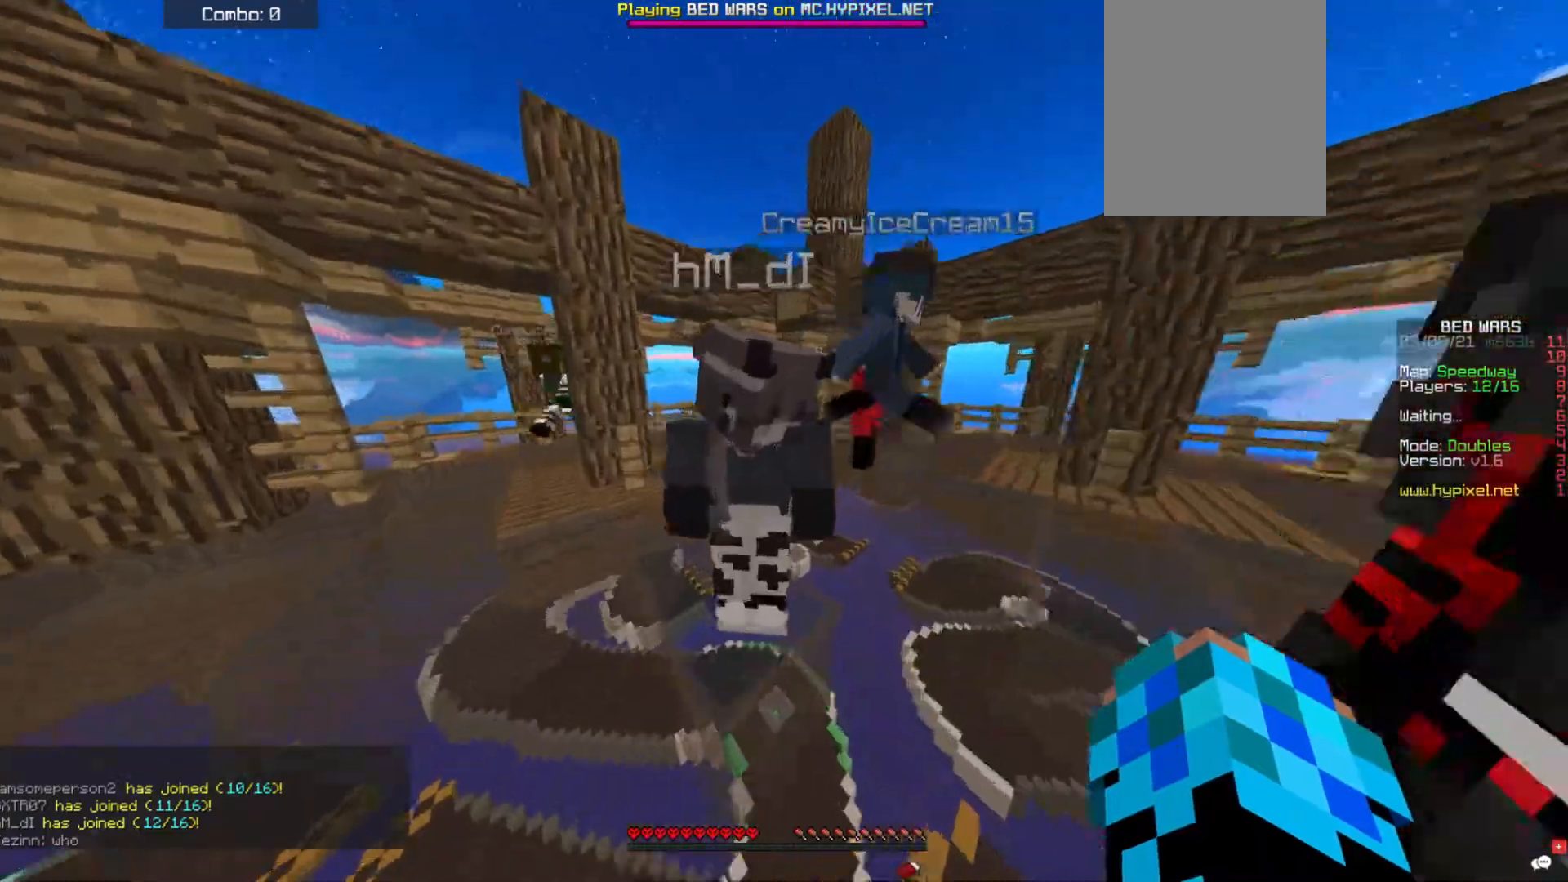
{"keys": [], "mouse": [], "events": [[101, "mouse_left", "up"], [186, "space", "down"], [371, "space", "up"], [438, "w", "up"], [455, "a", "up"]]}
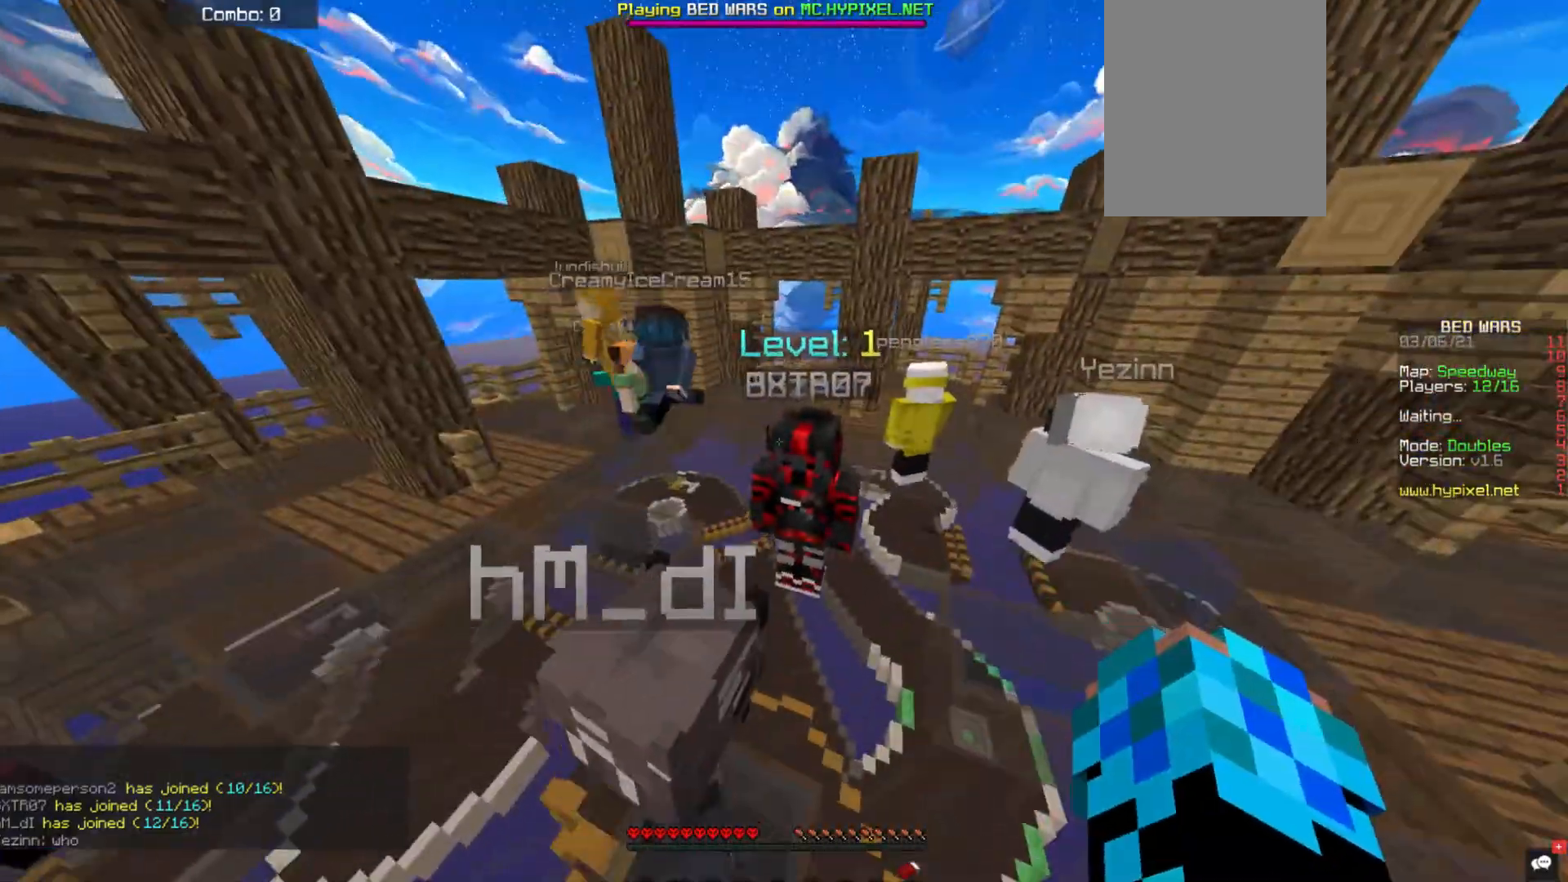
{"keys": ["d", "space", "w"], "mouse": ["left"], "events": [[84, "d", "down"], [219, "mouse_left", "down"], [269, "space", "down"], [269, "w", "down"]]}
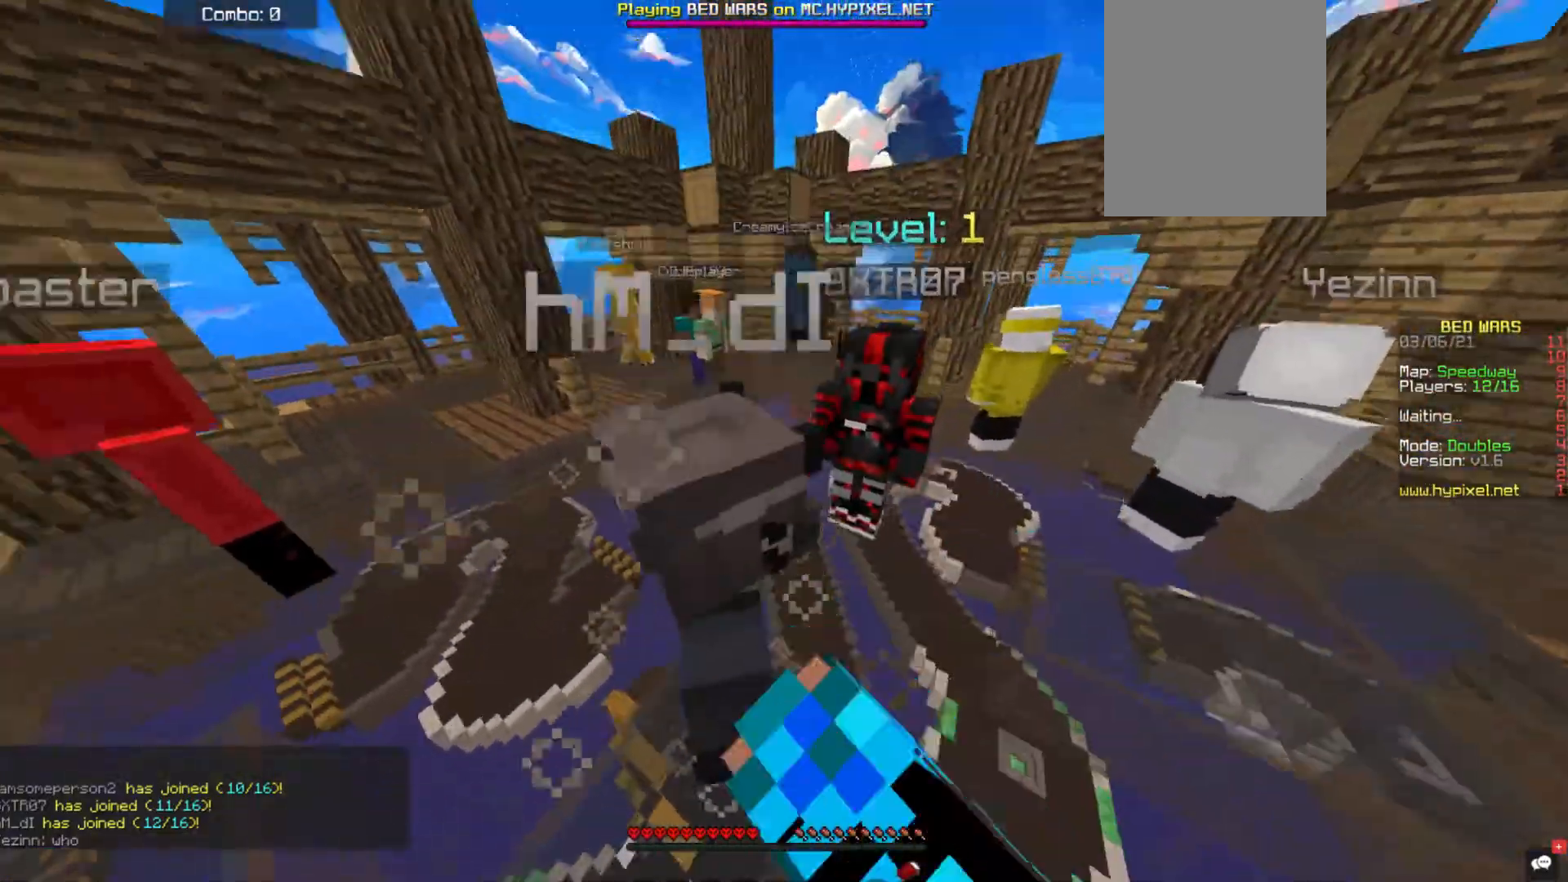
{"keys": ["d", "space"], "mouse": ["left"], "events": [[51, "mouse_left", "up"], [68, "w", "up"], [85, "space", "up"], [304, "mouse_left", "down"], [455, "space", "down"]]}
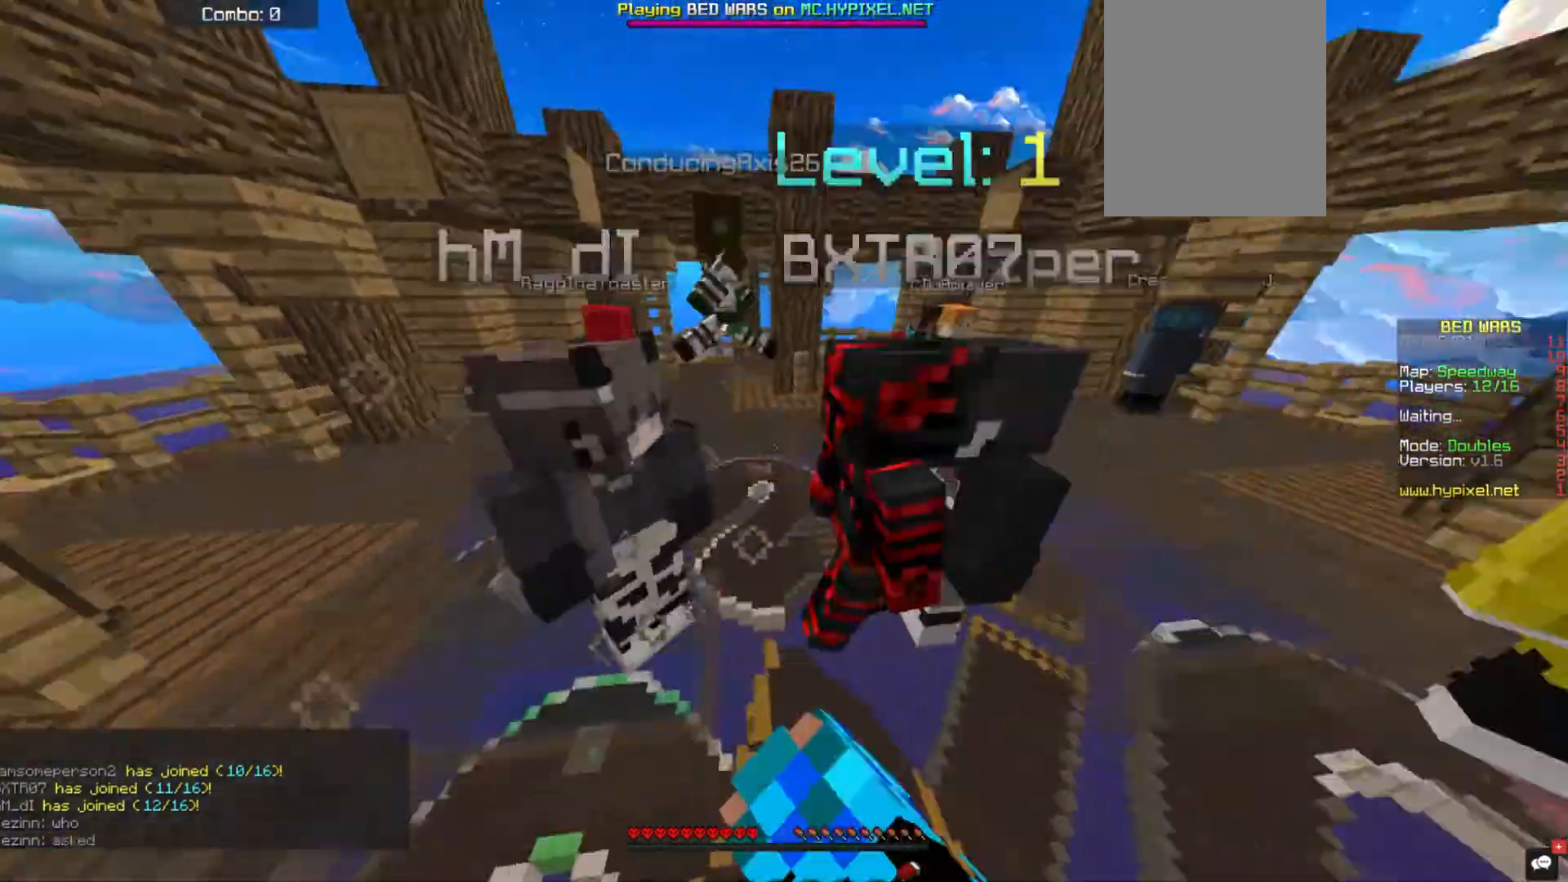
{"keys": ["a"], "mouse": ["left"], "events": [[17, "mouse_left", "up"], [34, "a", "down"], [152, "space", "up"], [185, "d", "up"], [404, "mouse_left", "down"]]}
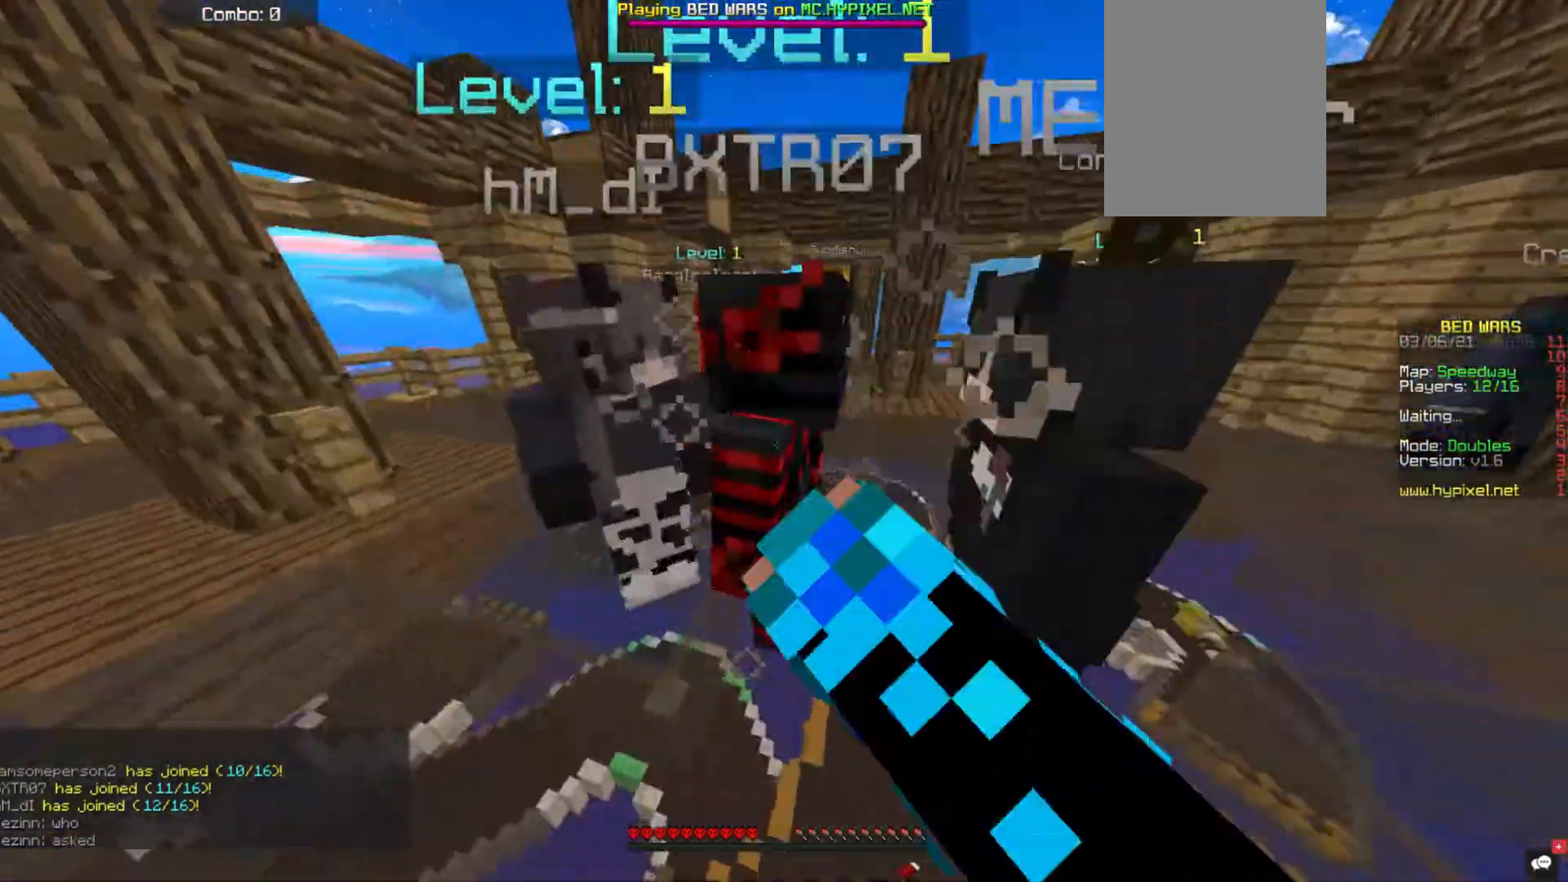
{"keys": ["a"], "mouse": [], "events": [[50, "space", "down"], [117, "mouse_left", "up"], [151, "w", "down"], [252, "space", "up"], [269, "w", "up"]]}
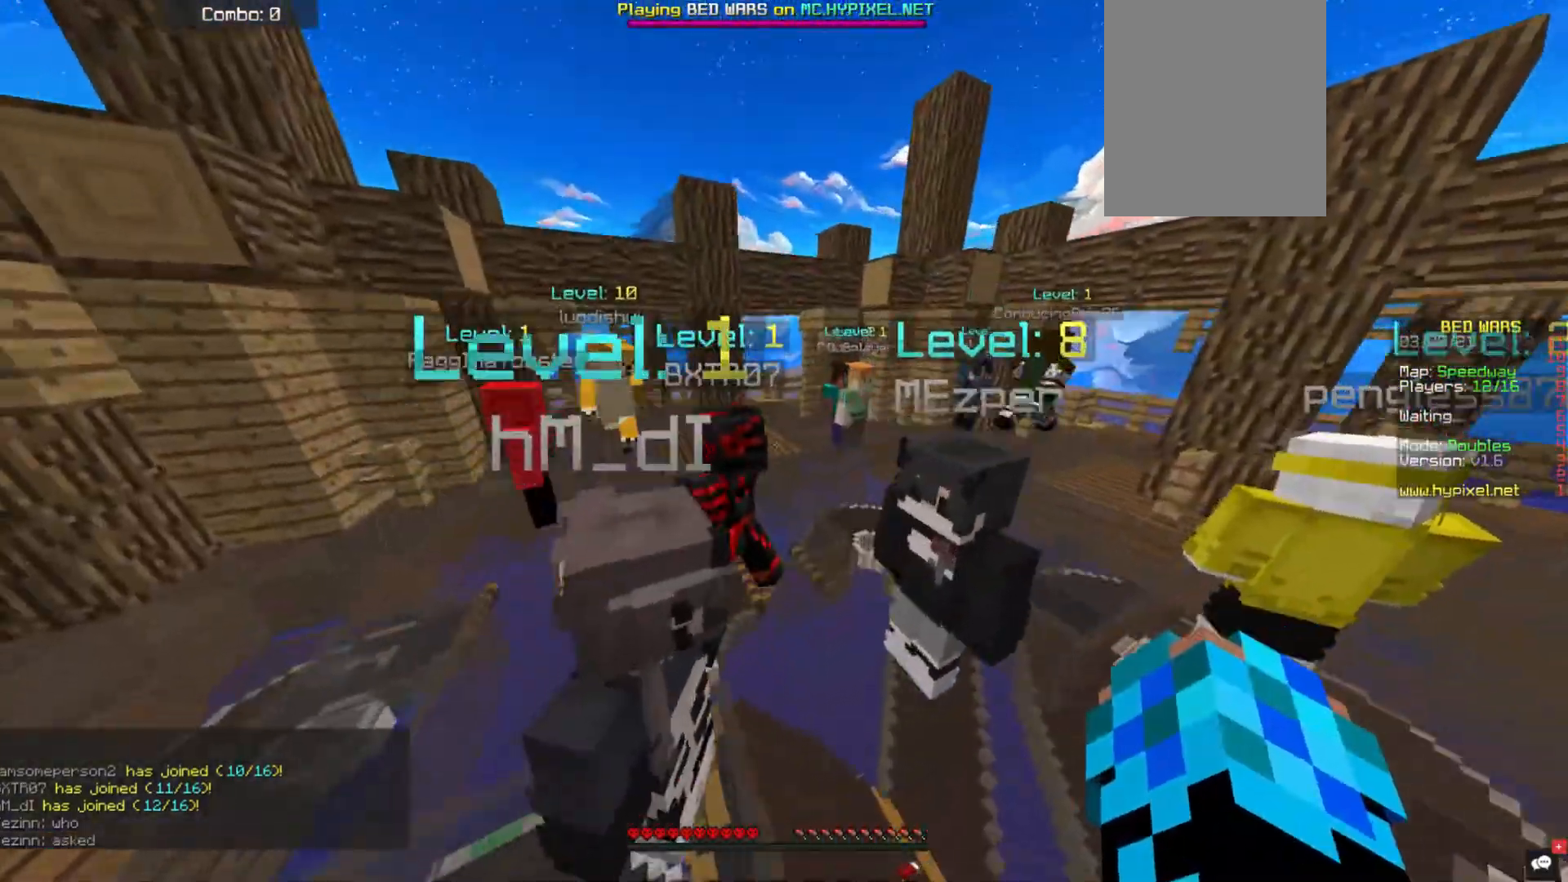
{"keys": ["a", "w"], "mouse": [], "events": [[67, "mouse_left", "down"], [84, "w", "down"], [219, "space", "down"], [253, "mouse_left", "up"], [472, "space", "up"]]}
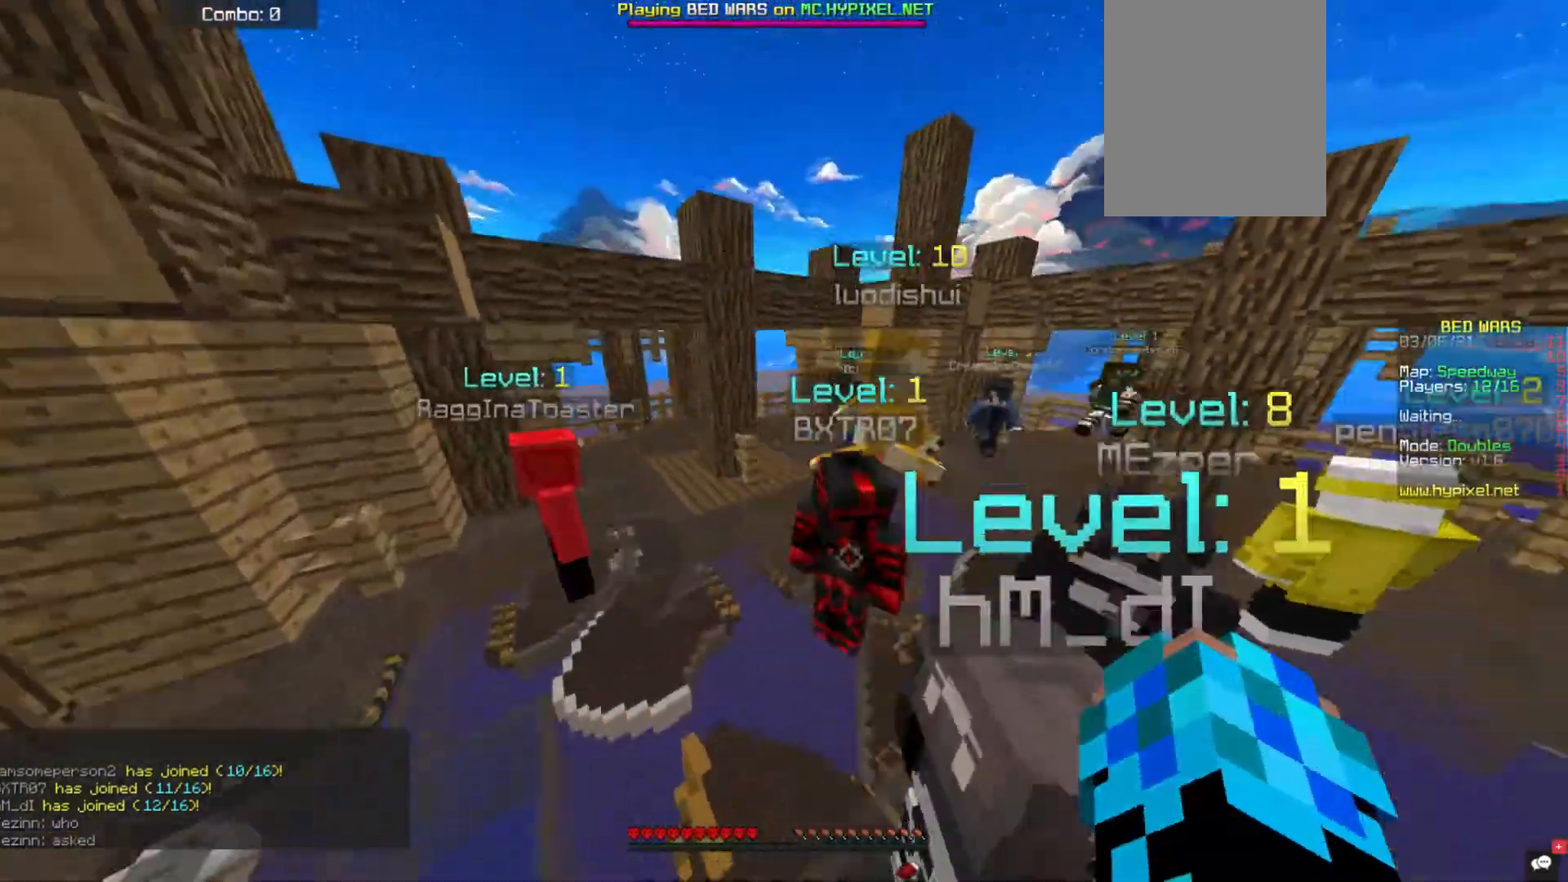
{"keys": [], "mouse": [], "events": [[219, "a", "up"], [286, "d", "down"], [286, "mouse_left", "down"], [337, "w", "up"], [455, "d", "up"], [455, "mouse_left", "up"]]}
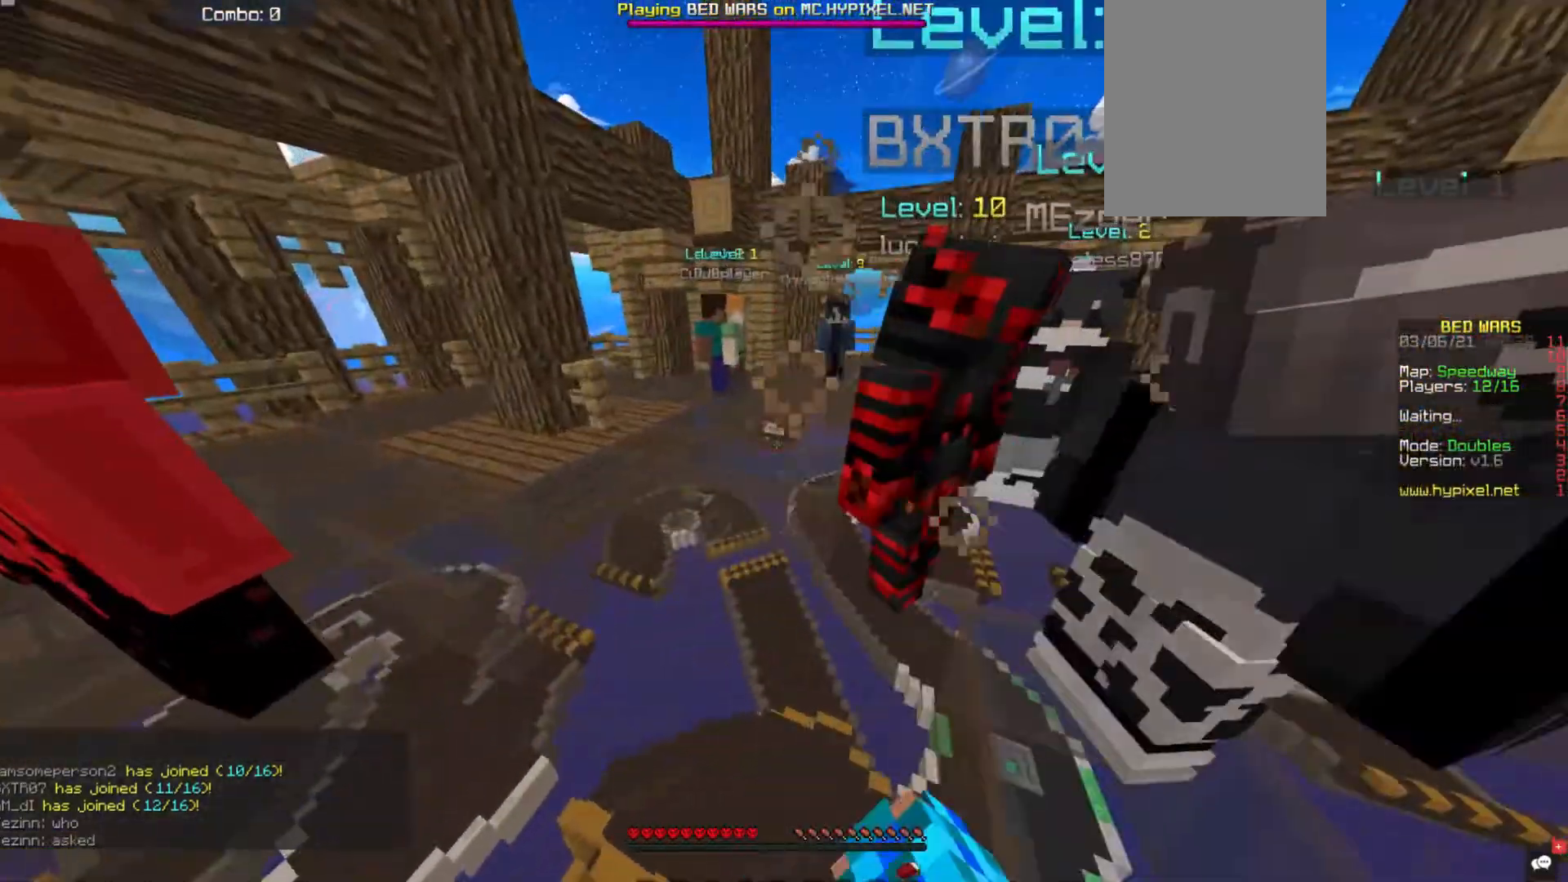
{"keys": [], "mouse": [], "events": []}
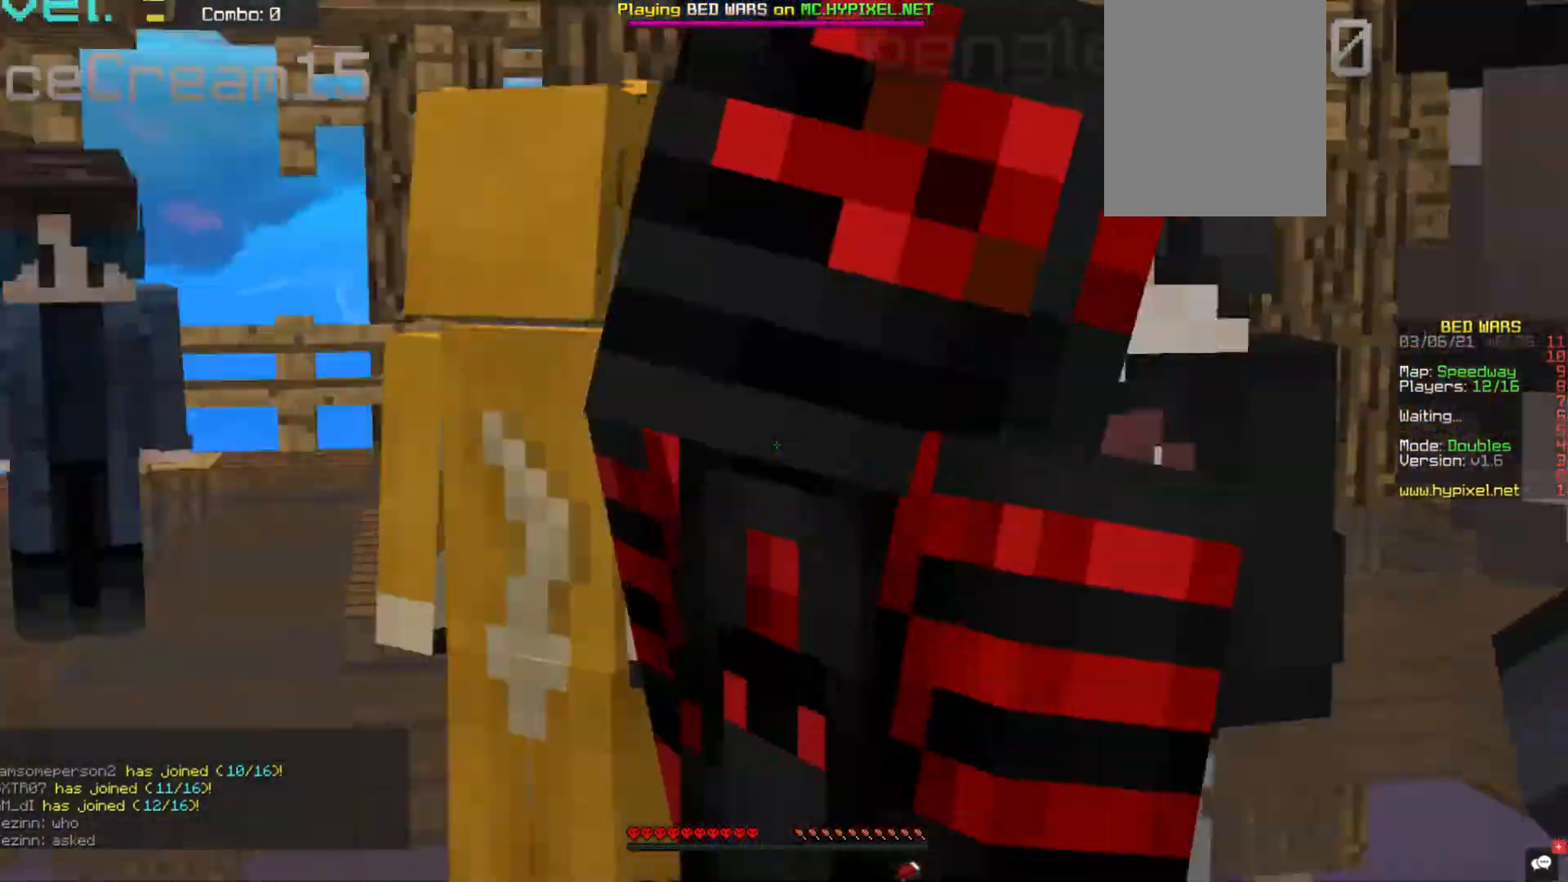
{"keys": ["d"], "mouse": [], "events": [[370, "d", "down"]]}
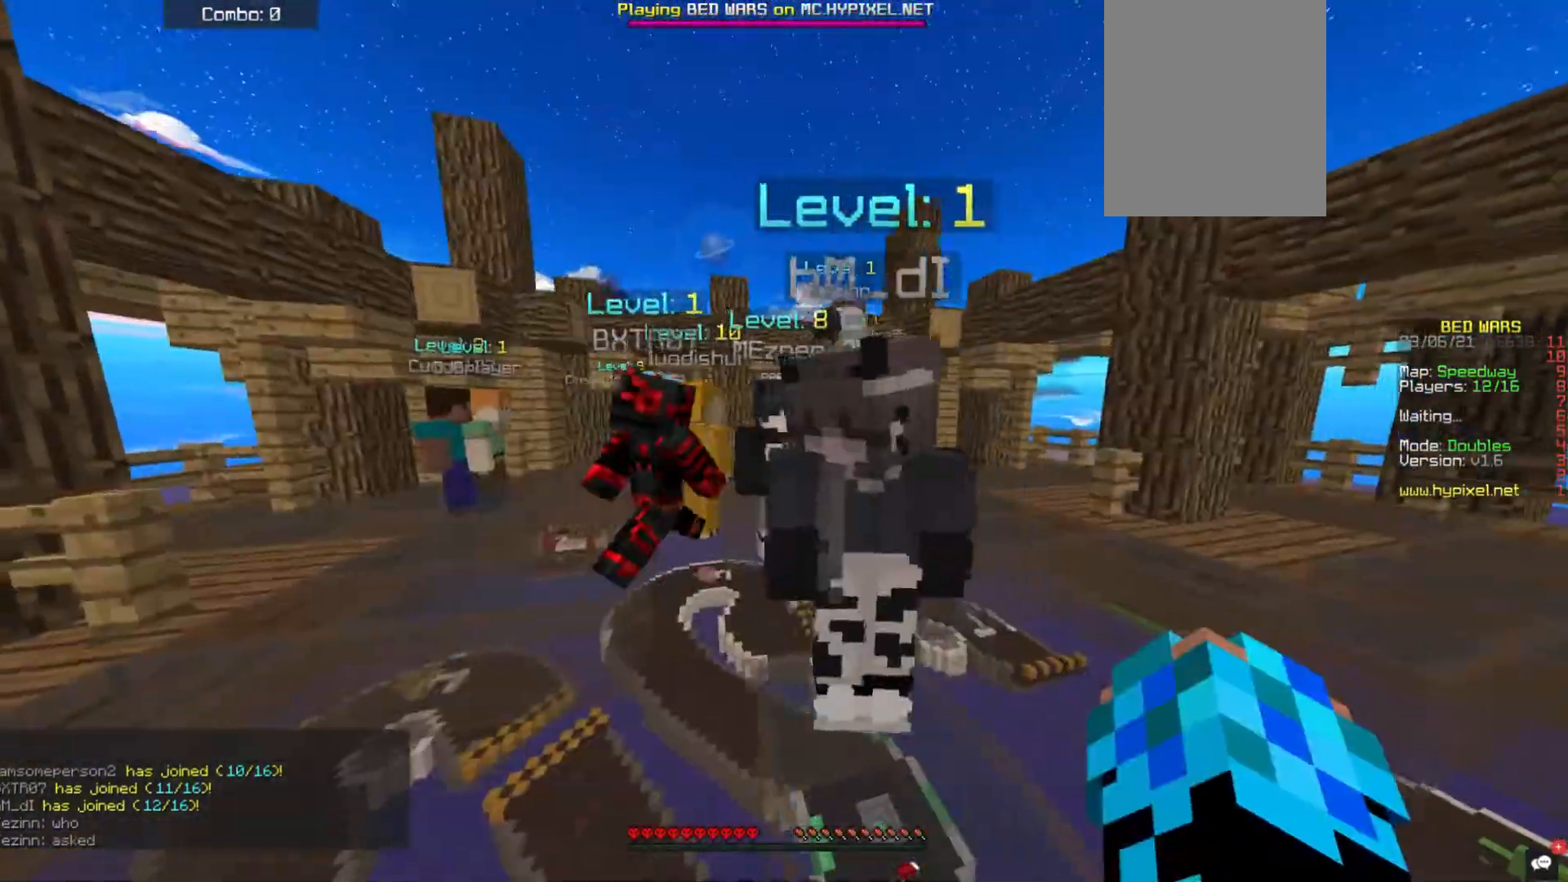
{"keys": [], "mouse": ["left"], "events": [[152, "mouse_left", "down"], [219, "d", "up"], [236, "a", "down"], [320, "mouse_left", "up"], [354, "mouse_left", "down"], [506, "a", "up"]]}
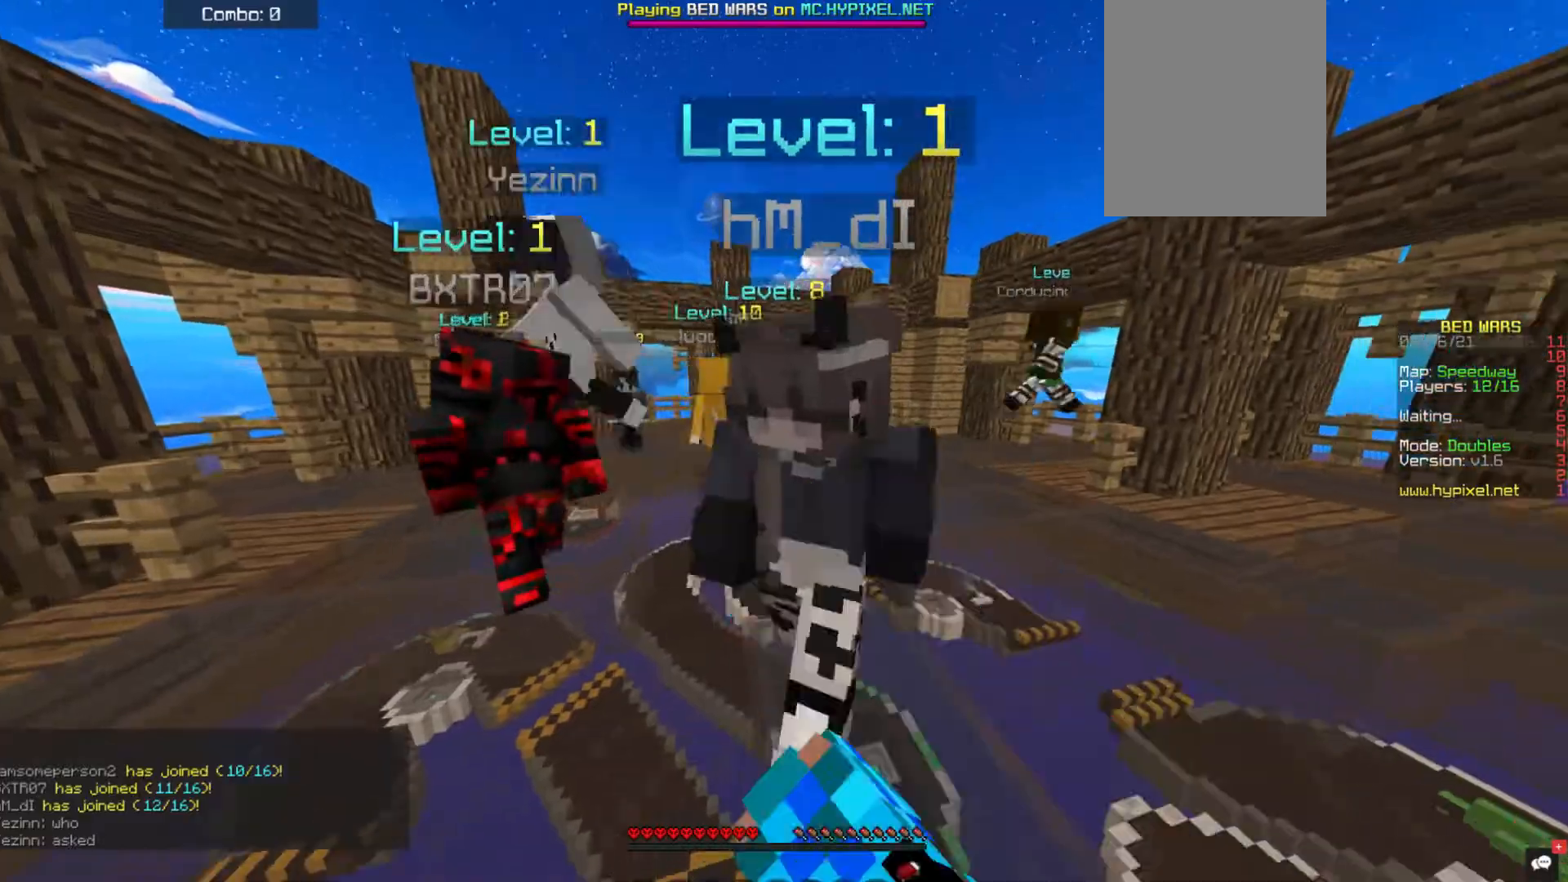
{"keys": ["w"], "mouse": [], "events": [[185, "mouse_left", "up"], [185, "w", "down"]]}
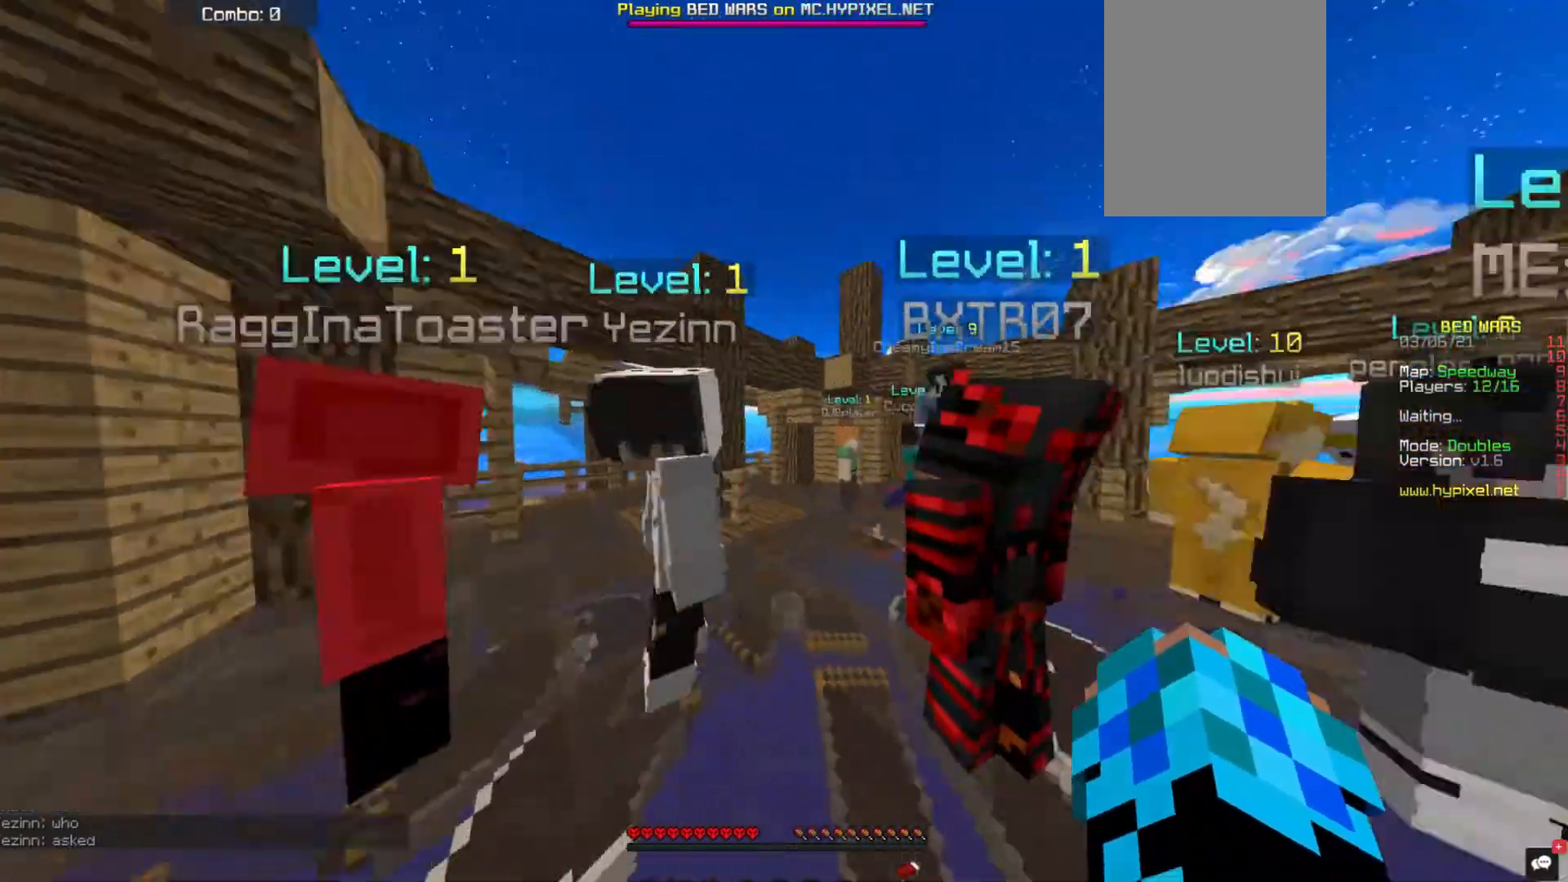
{"keys": ["w"], "mouse": [], "events": []}
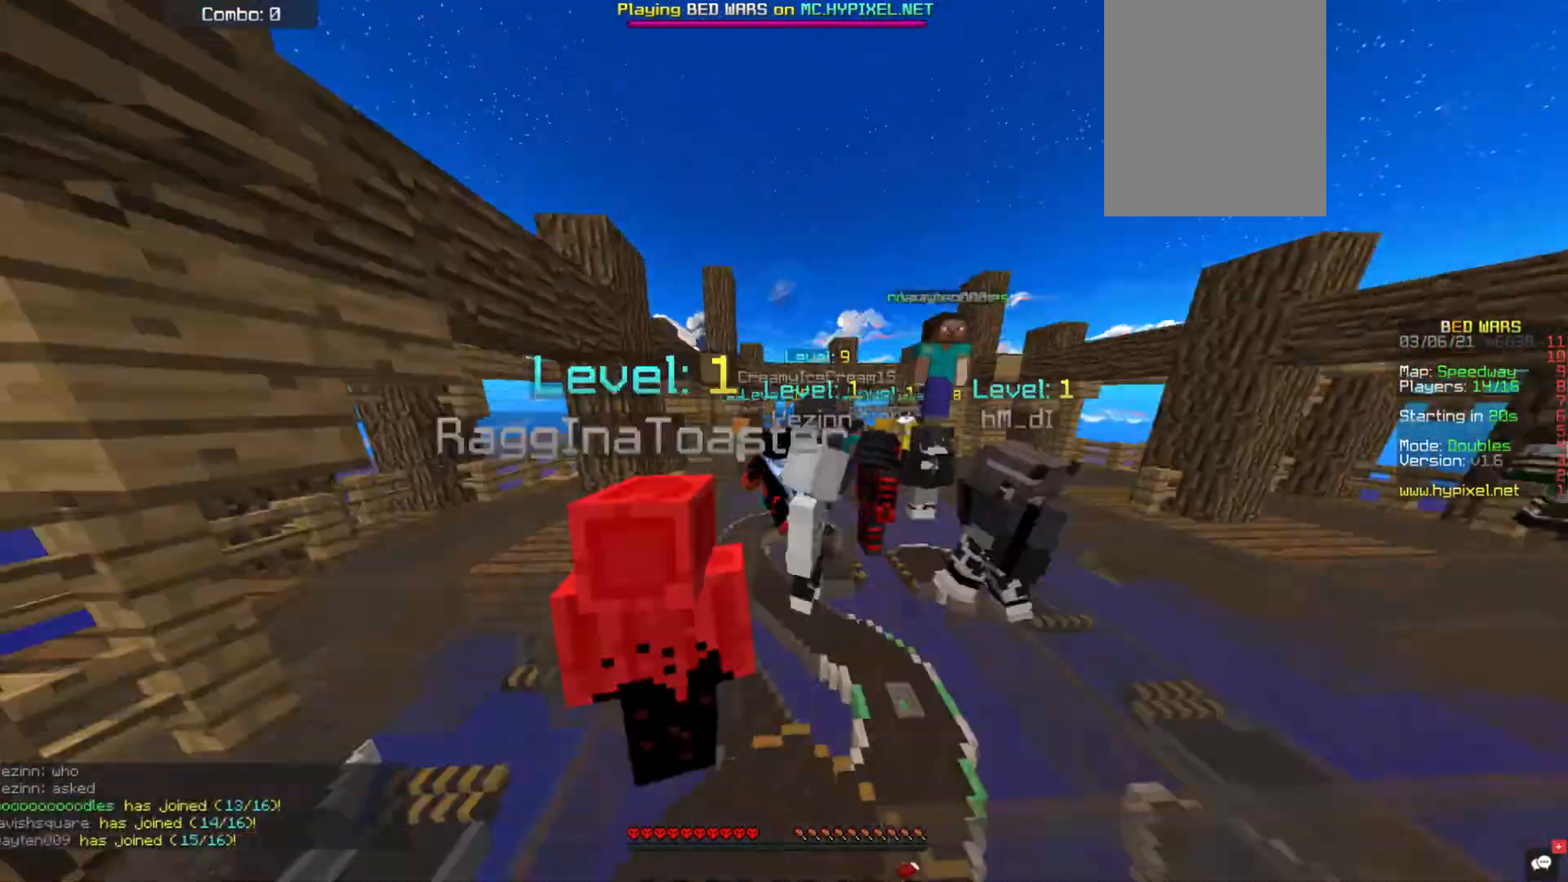
{"keys": ["w"], "mouse": [], "events": []}
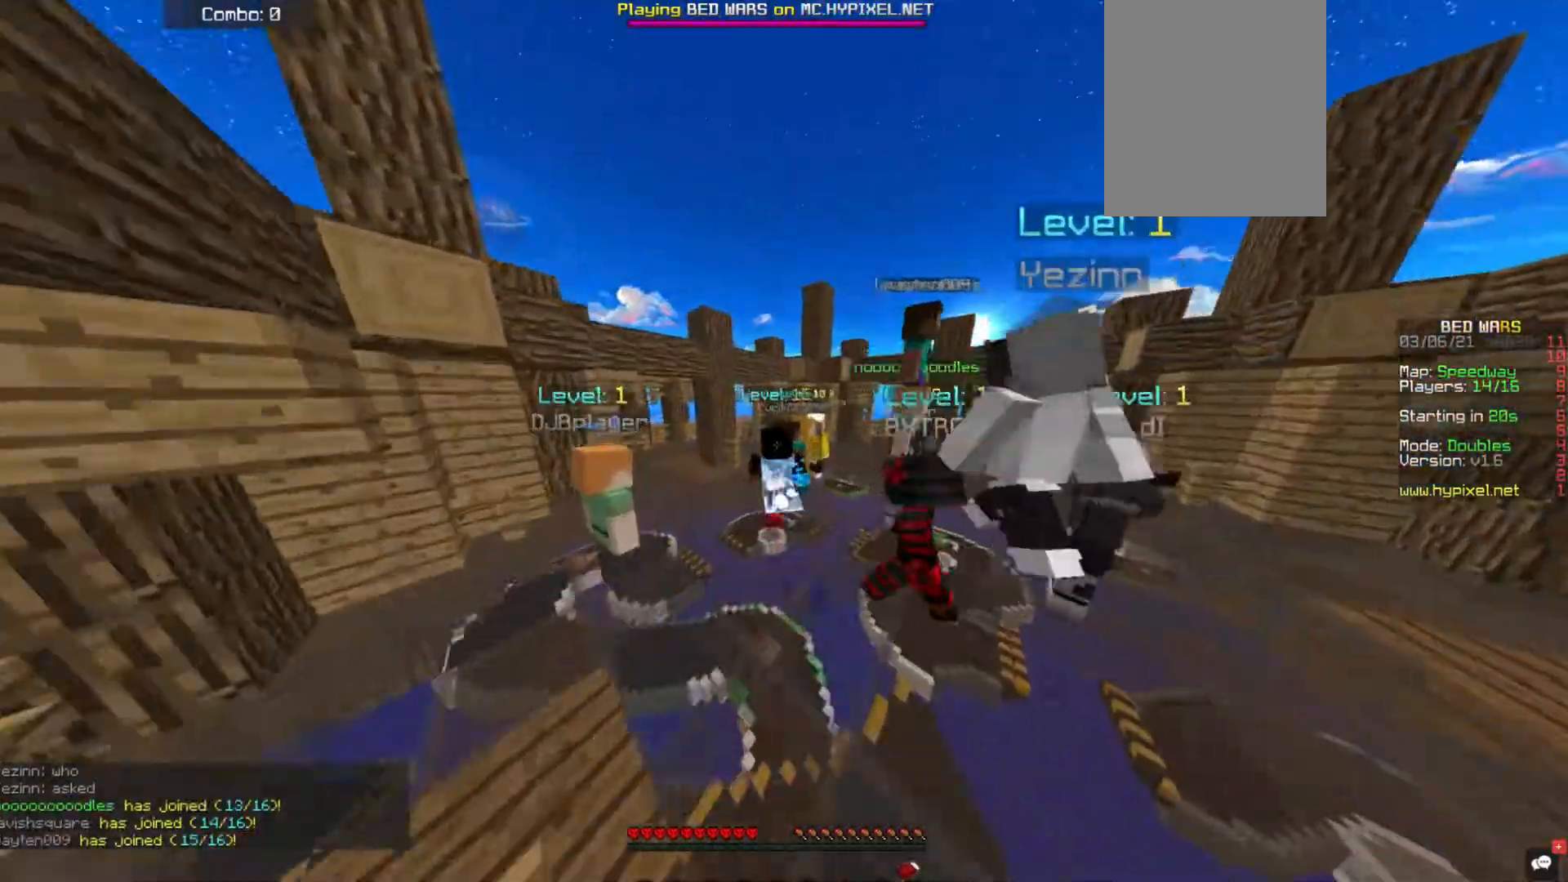
{"keys": ["a", "w"], "mouse": [], "events": [[85, "a", "down"]]}
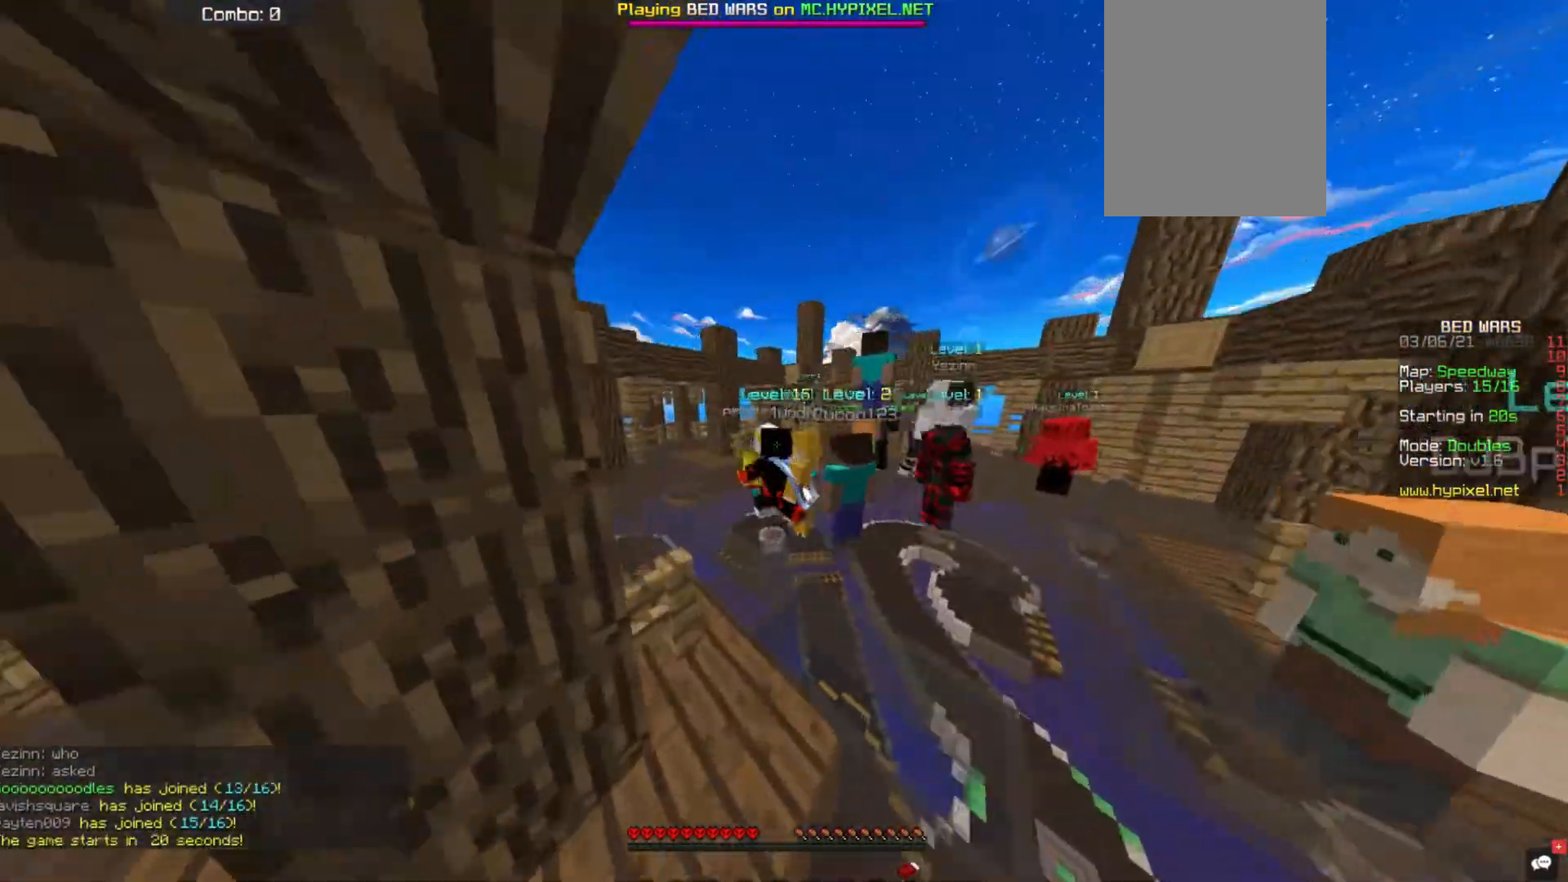
{"keys": ["a", "w"], "mouse": [], "events": []}
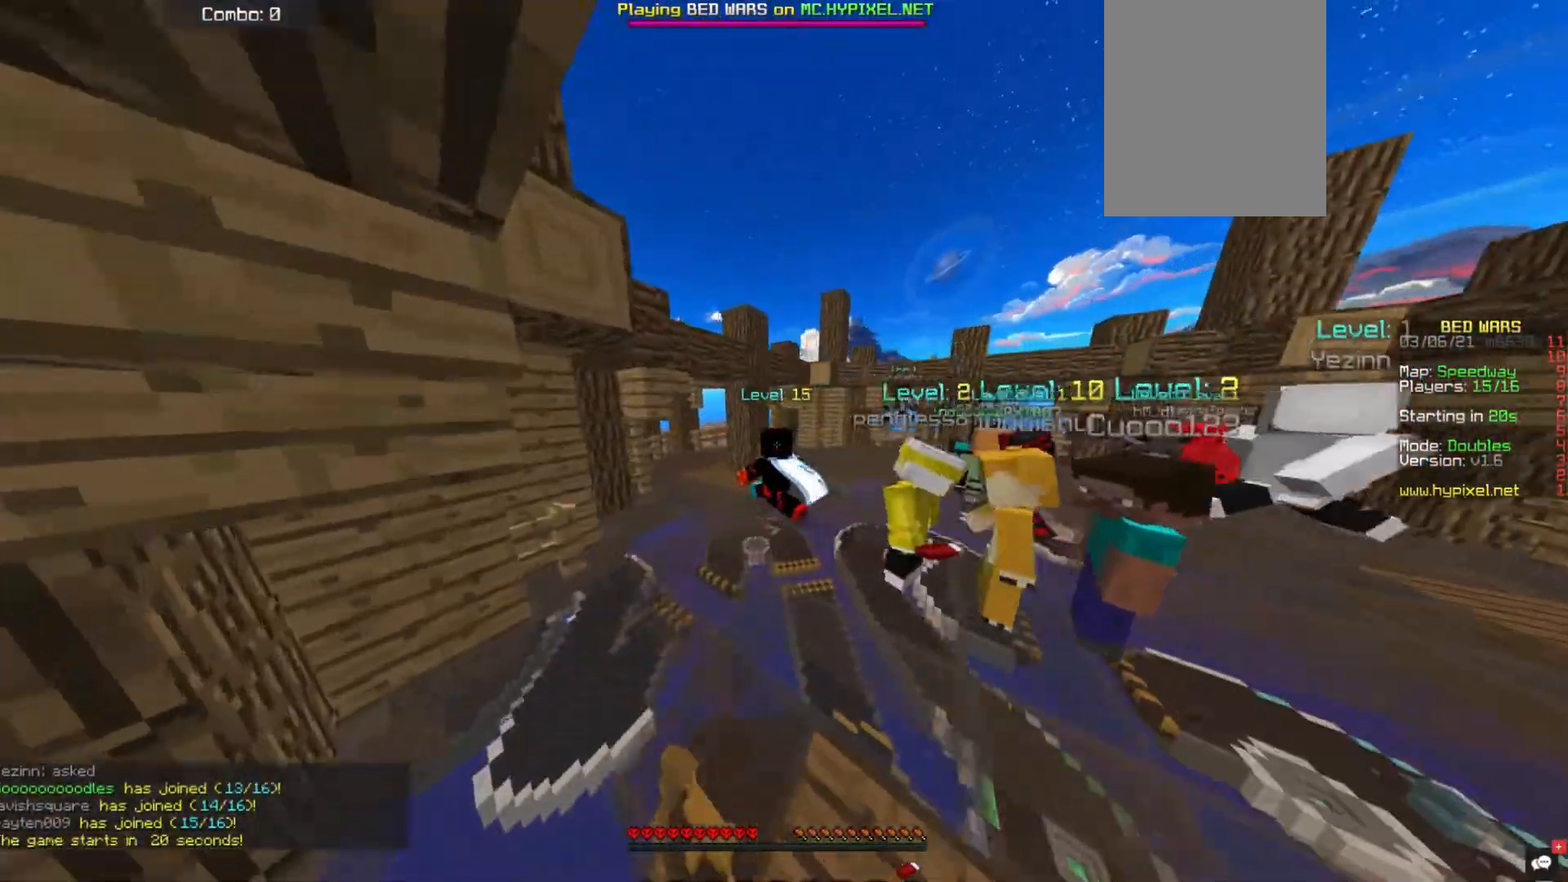
{"keys": ["a", "w"], "mouse": [], "events": []}
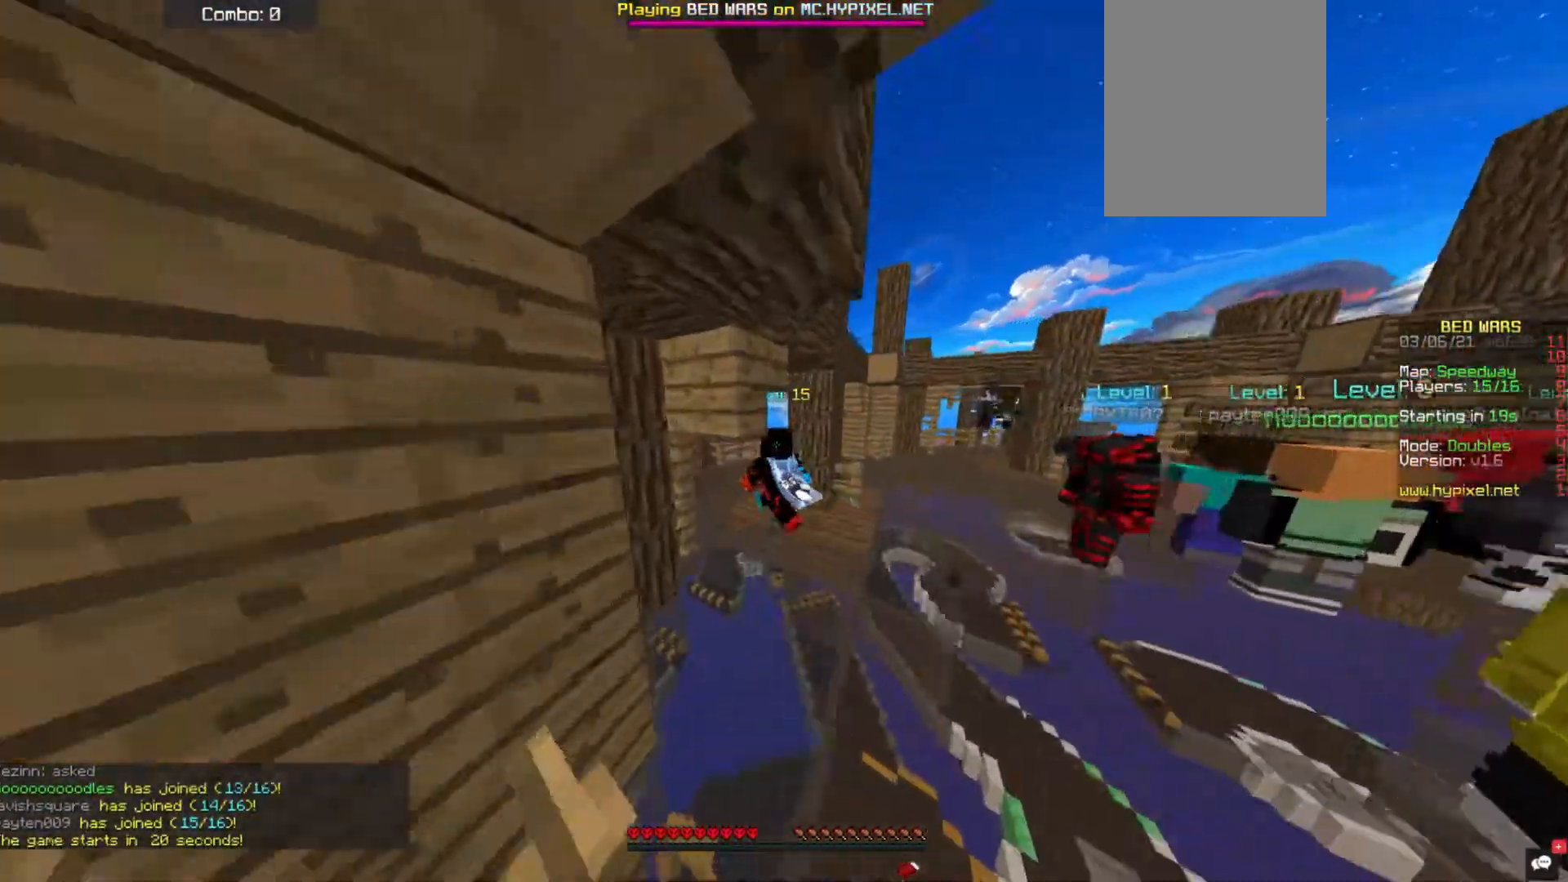
{"keys": ["a", "w"], "mouse": [], "events": [[34, "a", "up"], [67, "a", "down"]]}
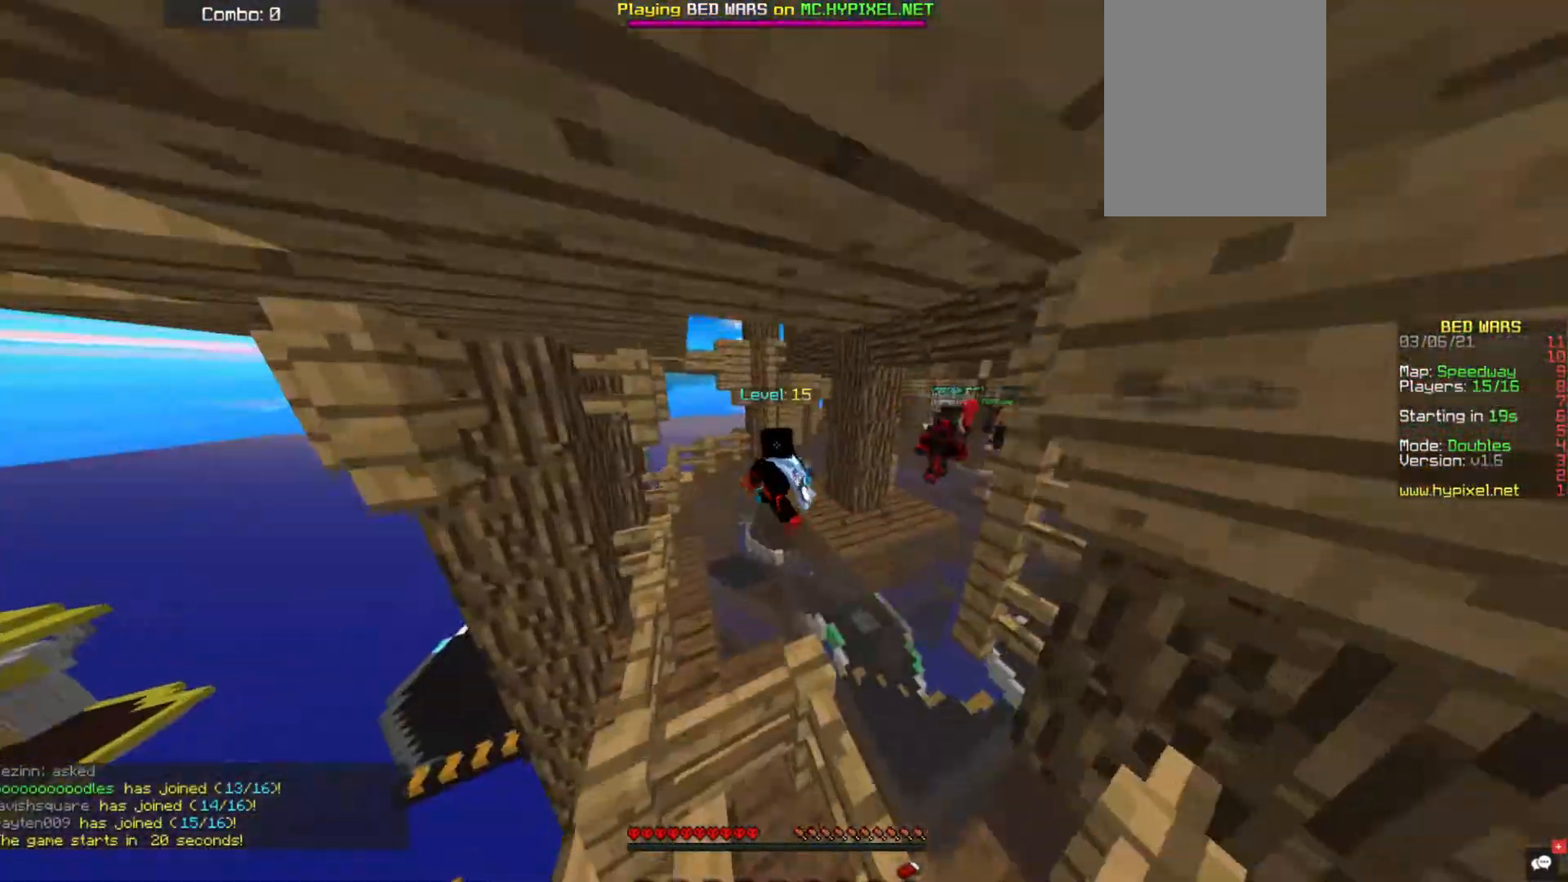
{"keys": ["d", "w"], "mouse": [], "events": [[16, "a", "up"], [269, "d", "down"]]}
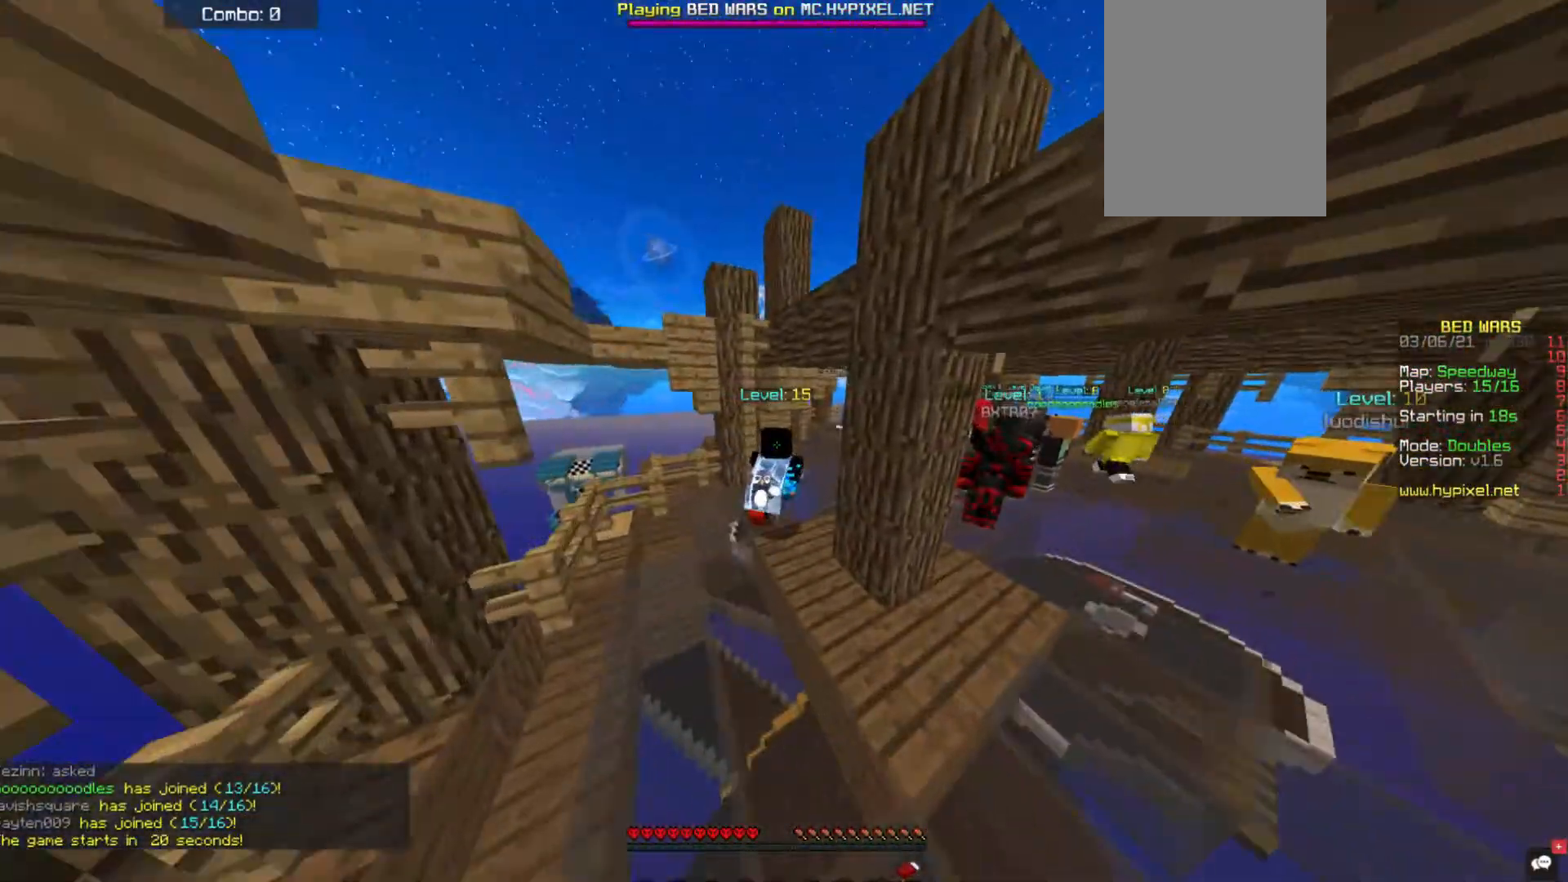
{"keys": ["d", "w"], "mouse": [], "events": [[51, "d", "up"], [84, "d", "down"], [135, "space", "down"], [438, "space", "up"]]}
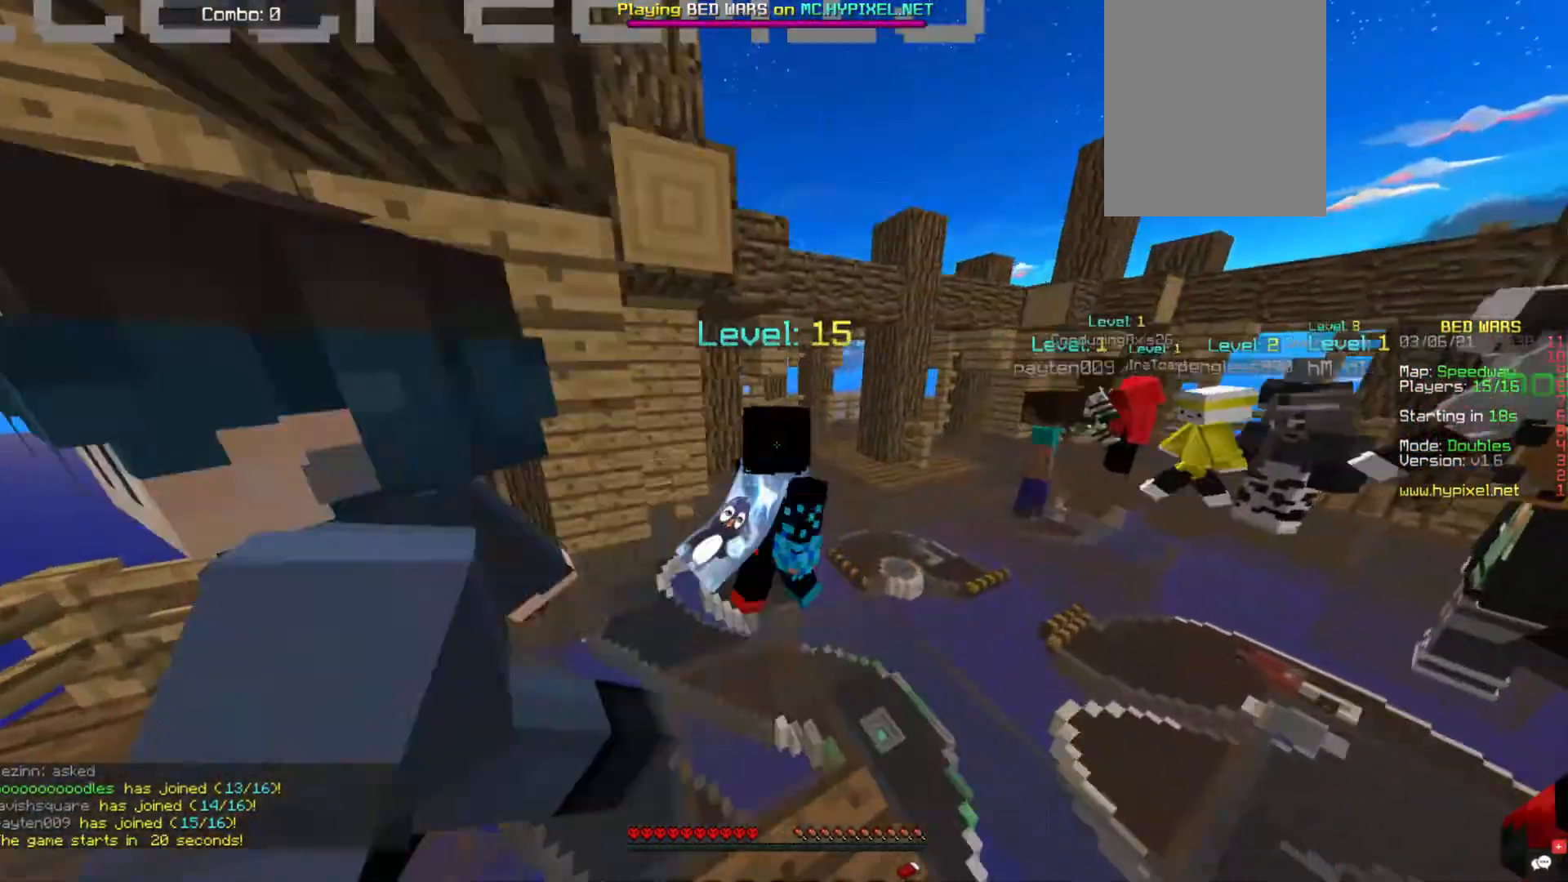
{"keys": ["w"], "mouse": [], "events": [[151, "d", "up"]]}
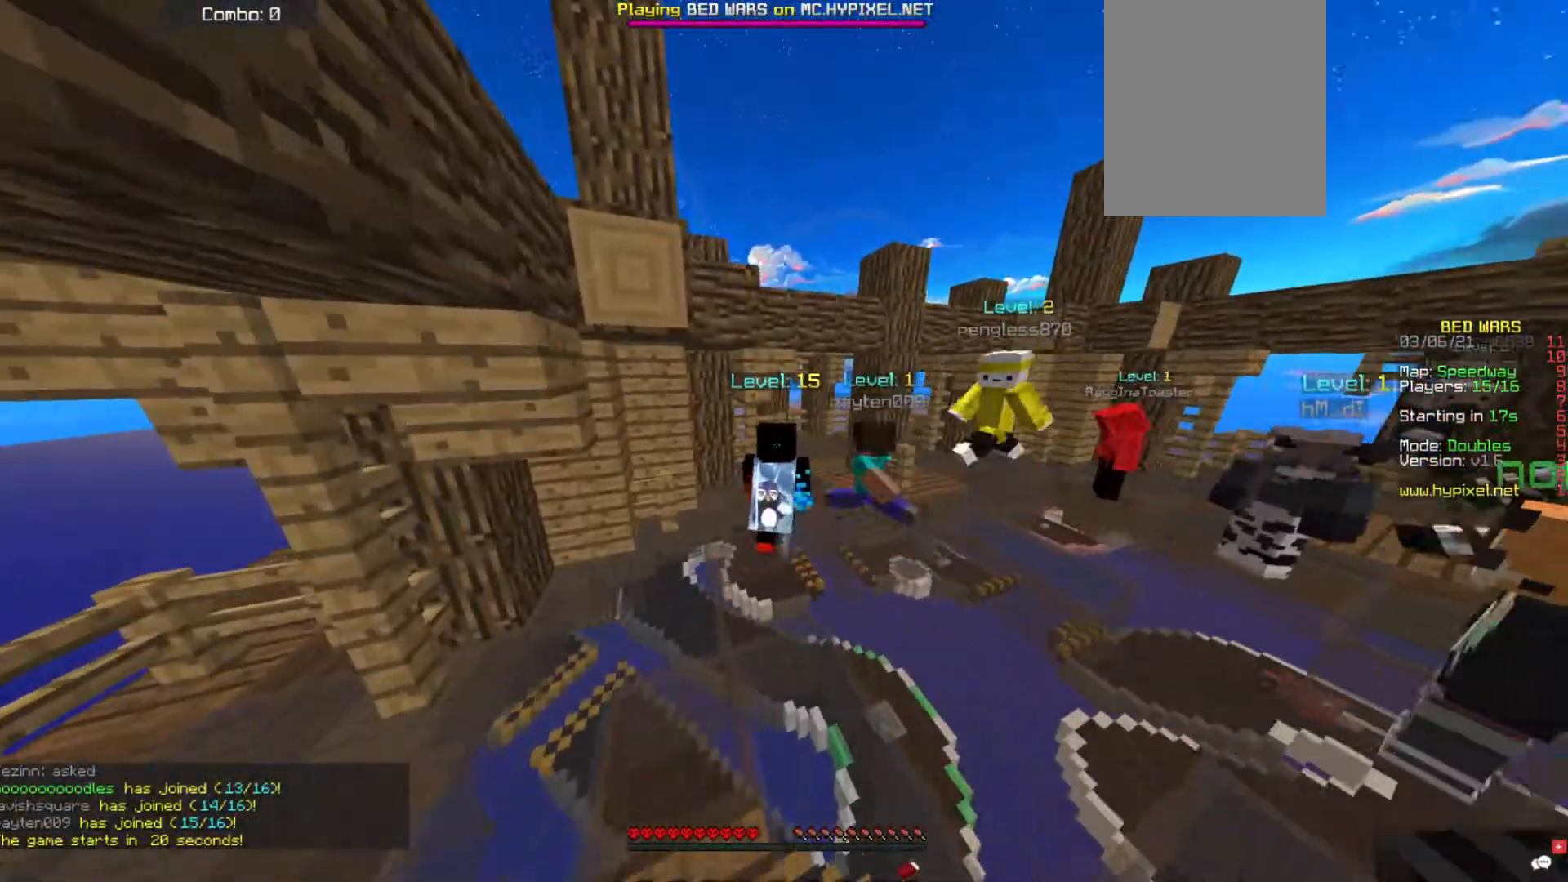
{"keys": ["space", "w"], "mouse": [], "events": [[320, "space", "down"]]}